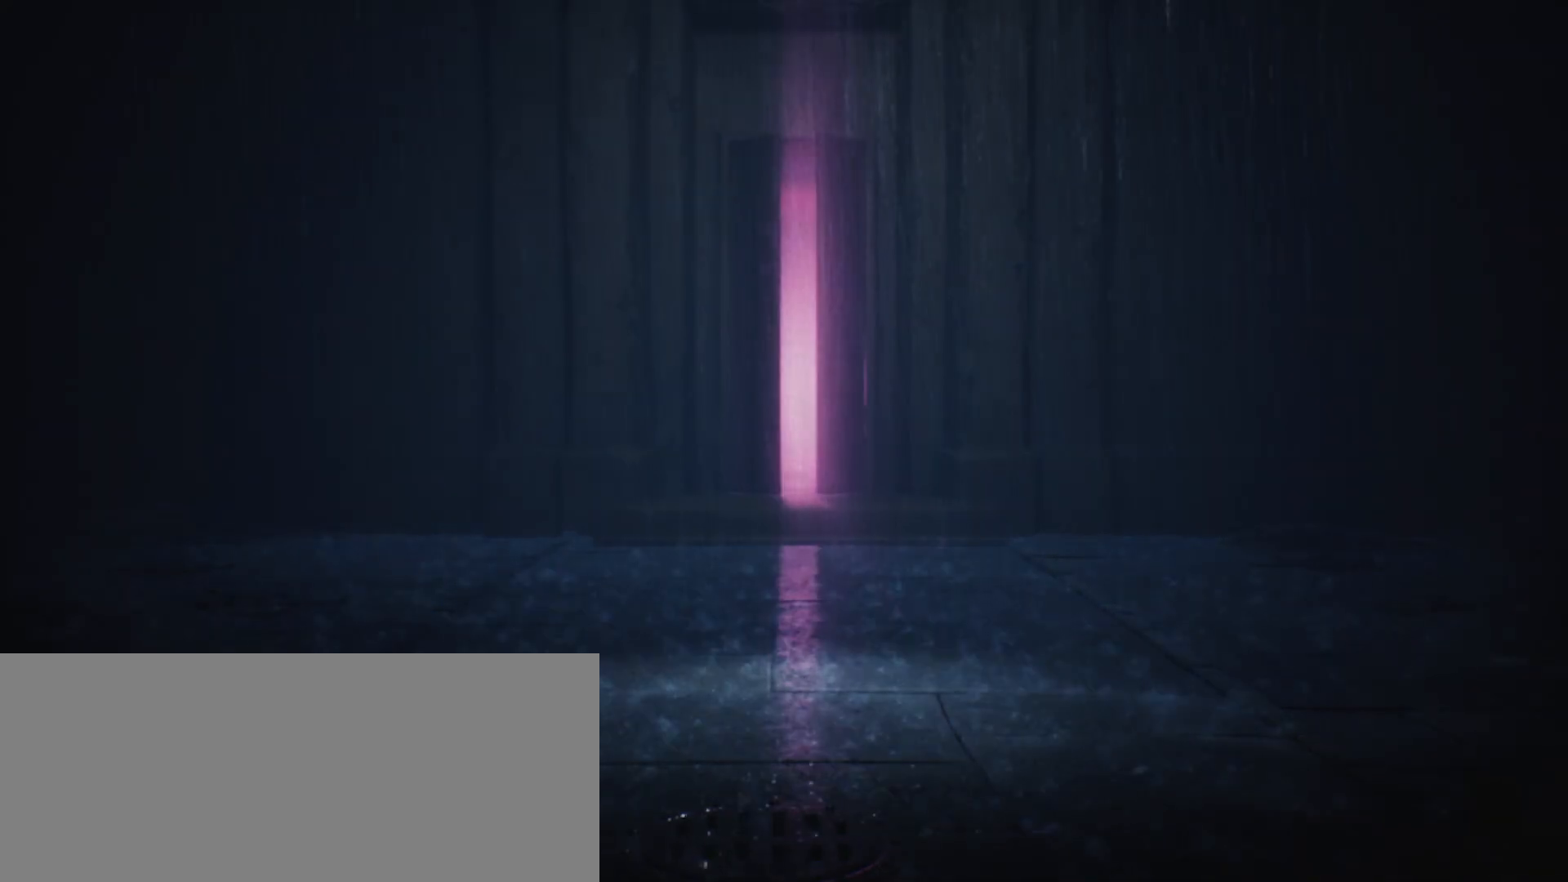
Gameplay with keyboard; each line is a JSON object with the keys held at the frame after it. "events" lists presses ("down") and releases ("up") of "a", "call", "crouch", "d", "grab", "jump", "s", "sprint", "use" and "w" between this image and that frame as [ms after this image, input, new state], when the widget could be followed in between. No other keys are recorded. Mouse input is not recorded. Key names are as the overlay labels them; some are game actions (e.g. jump) rather than physical keys.
{"keys": [], "events": []}
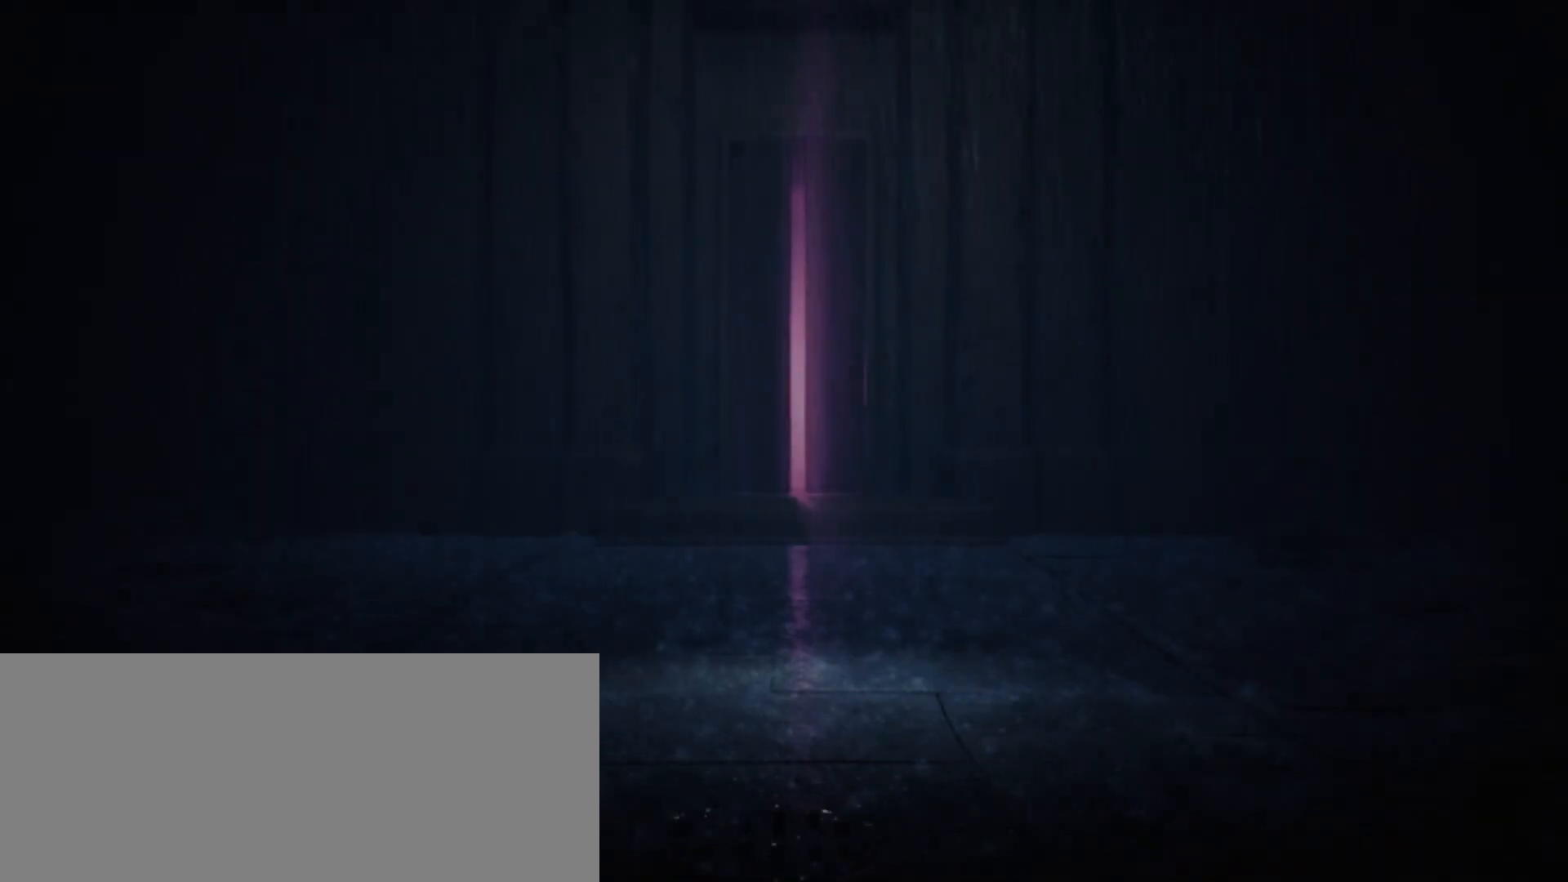
{"keys": [], "events": []}
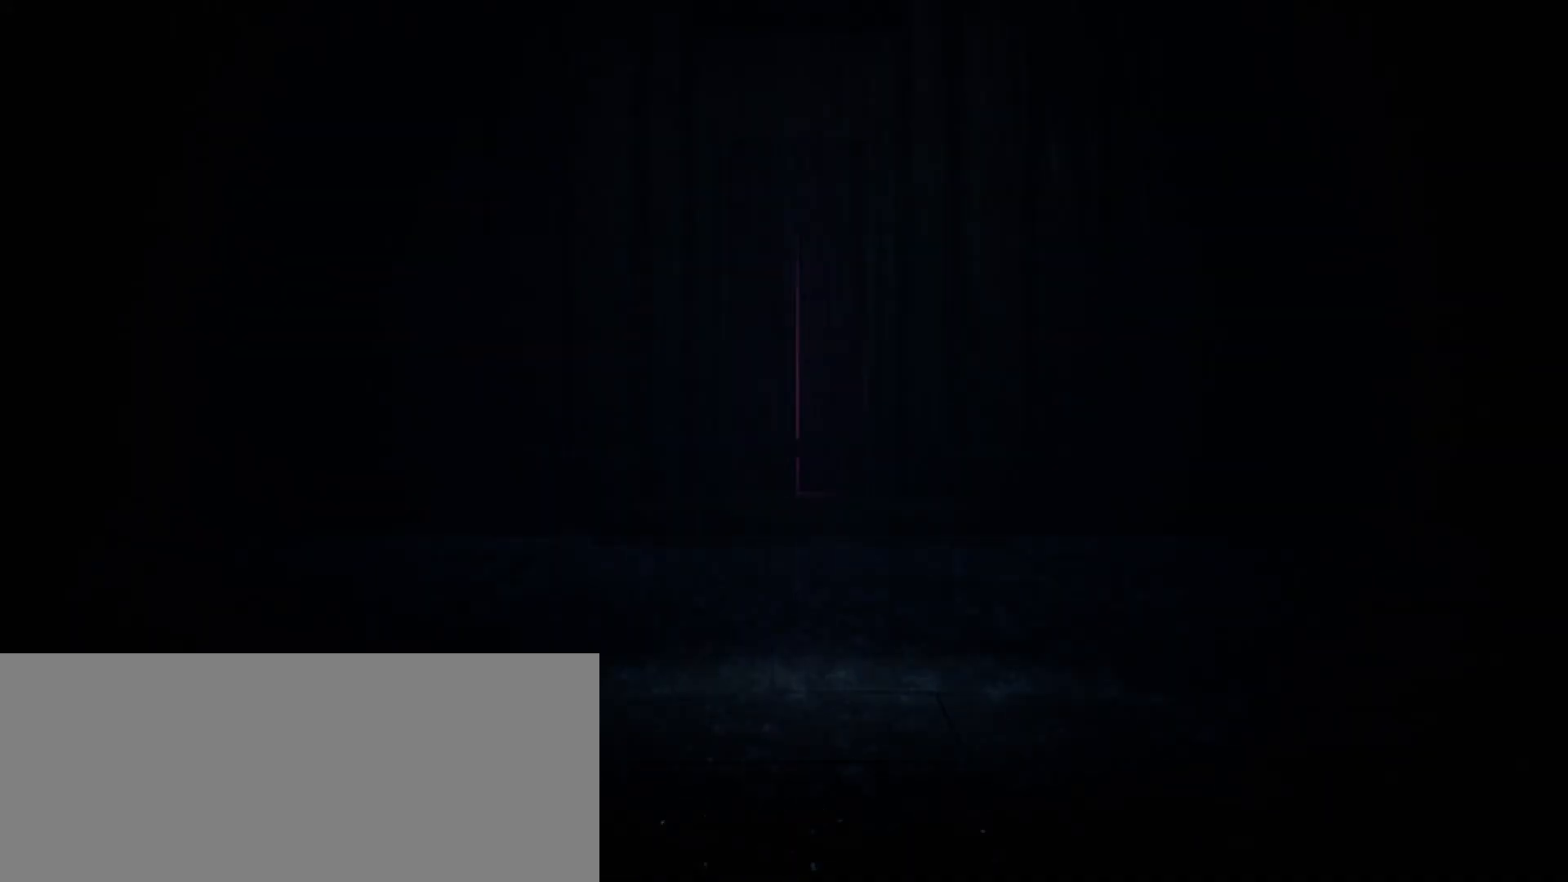
{"keys": [], "events": []}
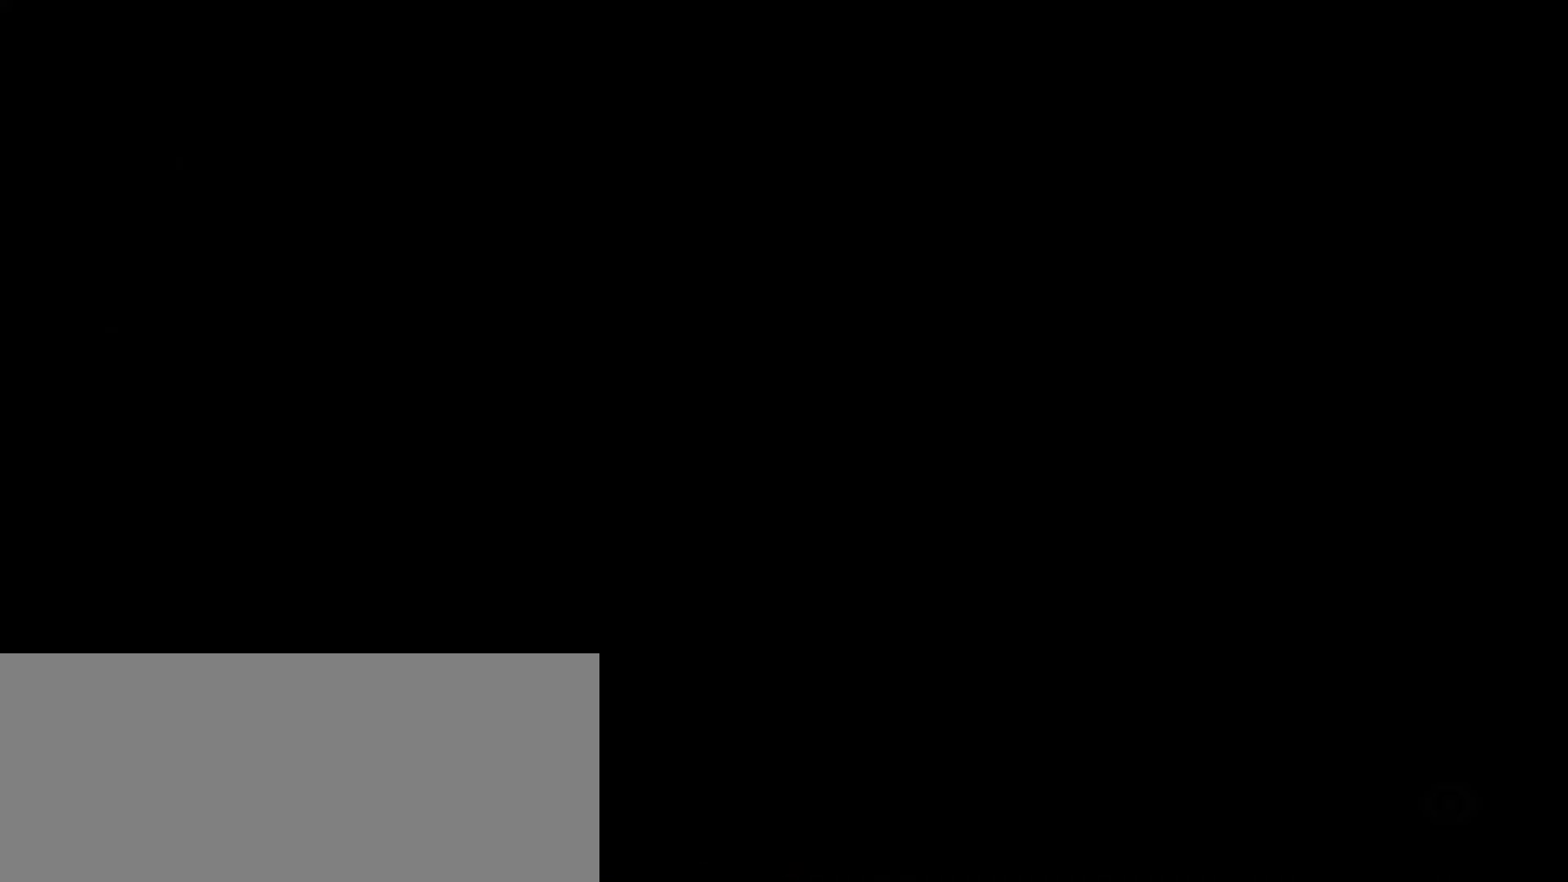
{"keys": [], "events": []}
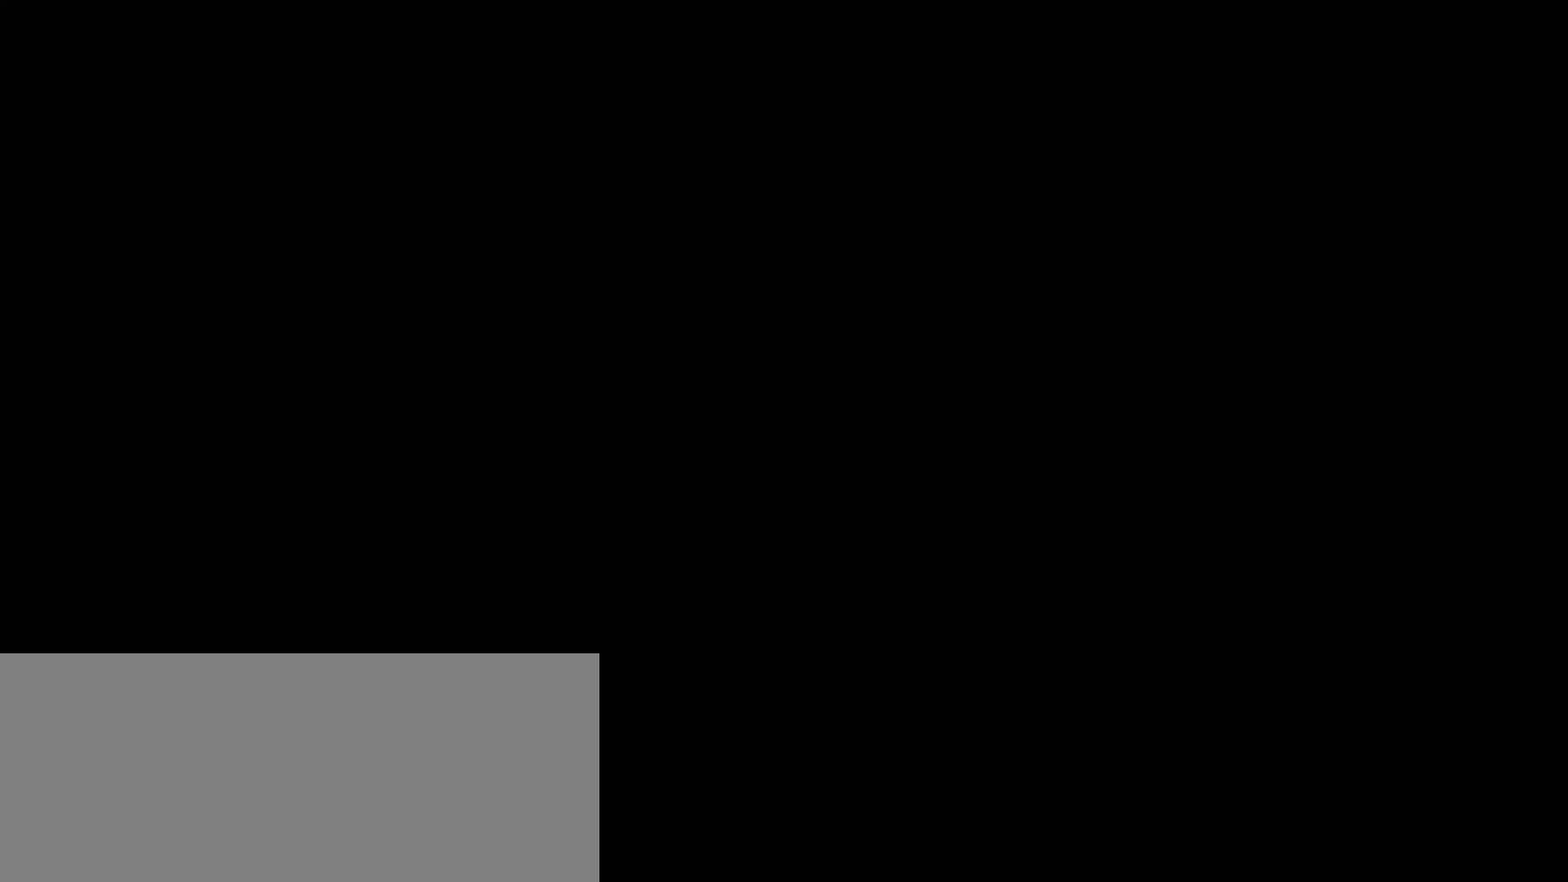
{"keys": [], "events": []}
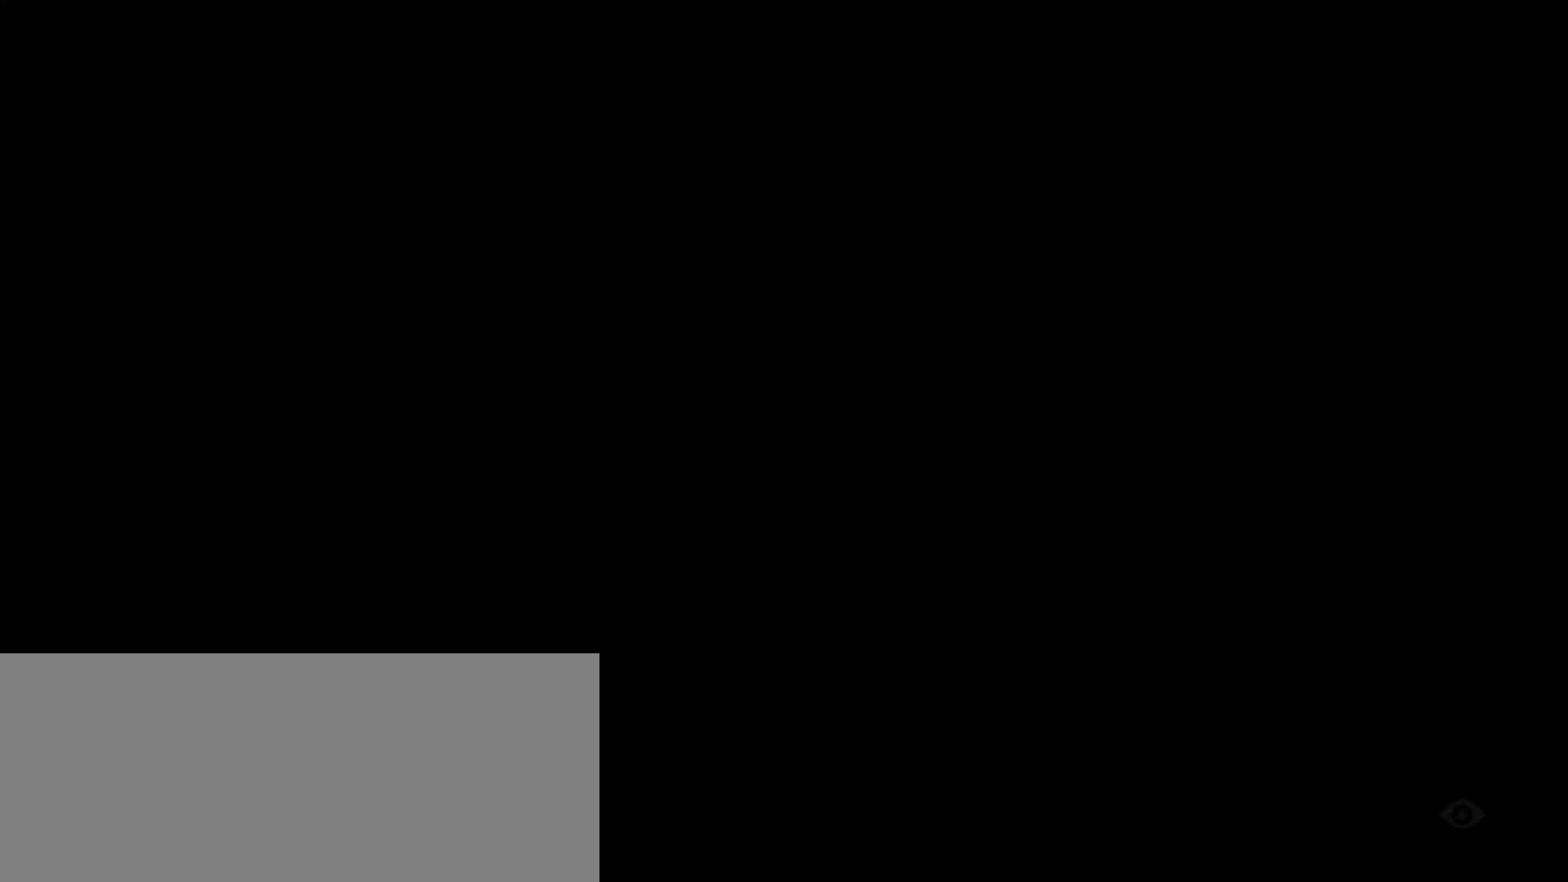
{"keys": ["w"], "events": [[33, "w", "down"]]}
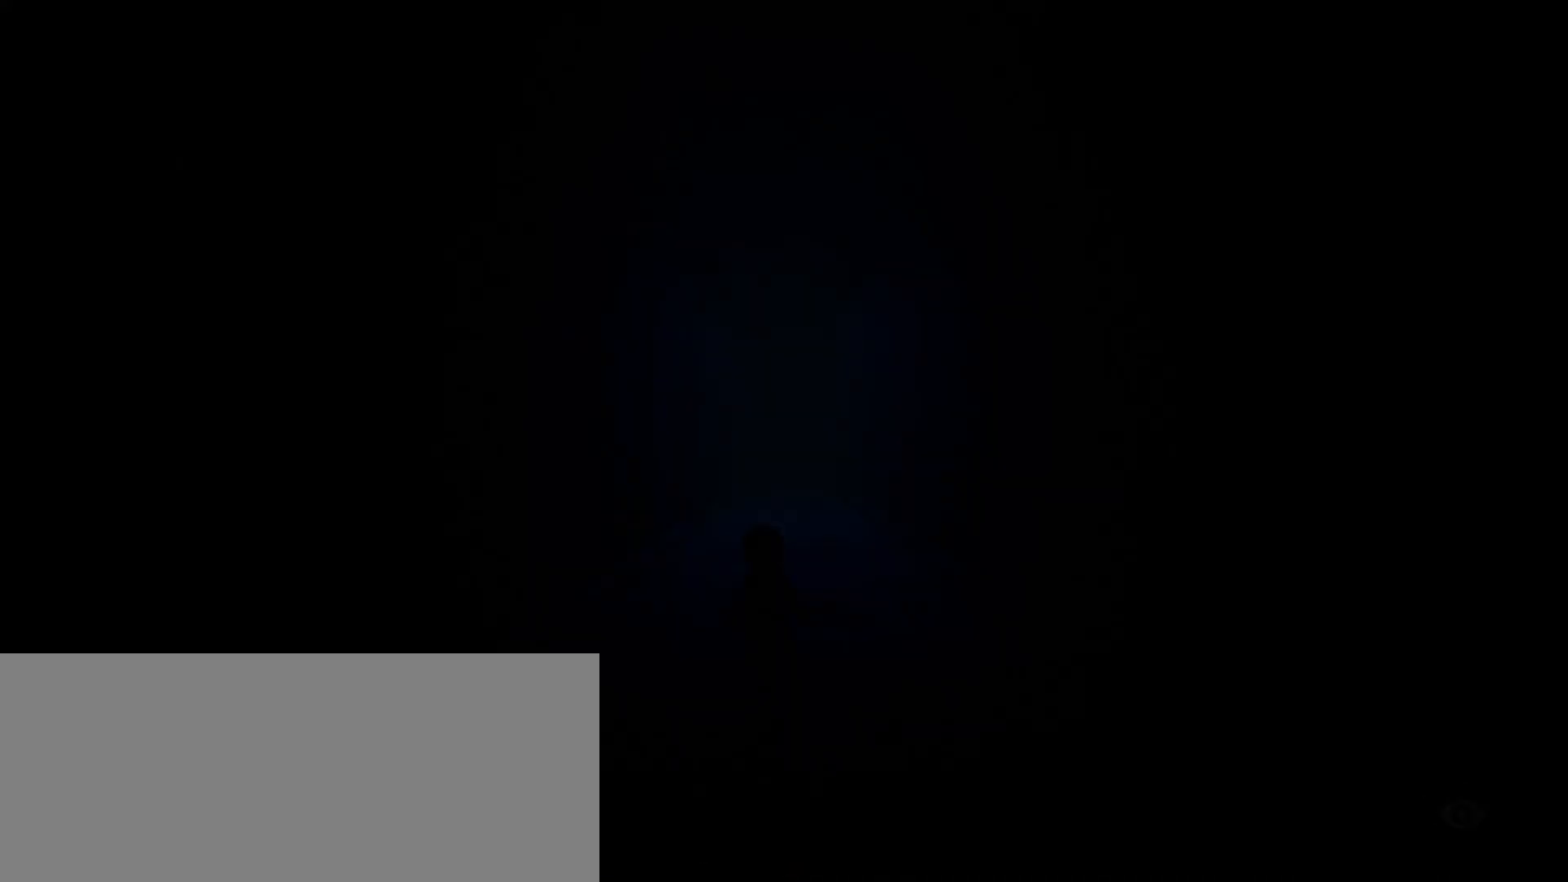
{"keys": ["sprint", "w"], "events": [[200, "sprint", "down"]]}
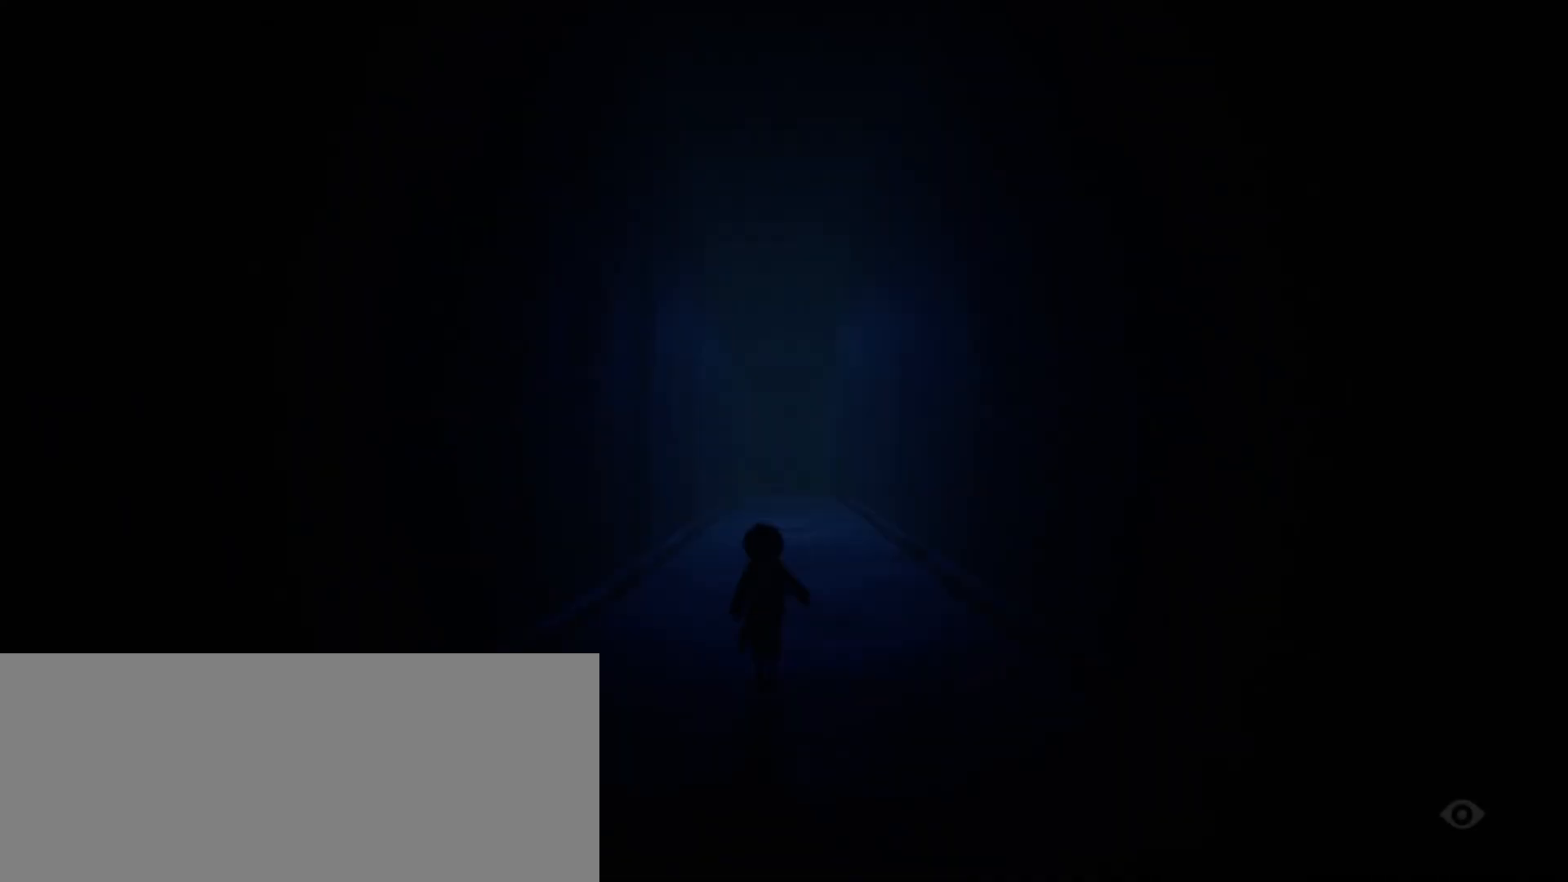
{"keys": ["sprint", "w"], "events": []}
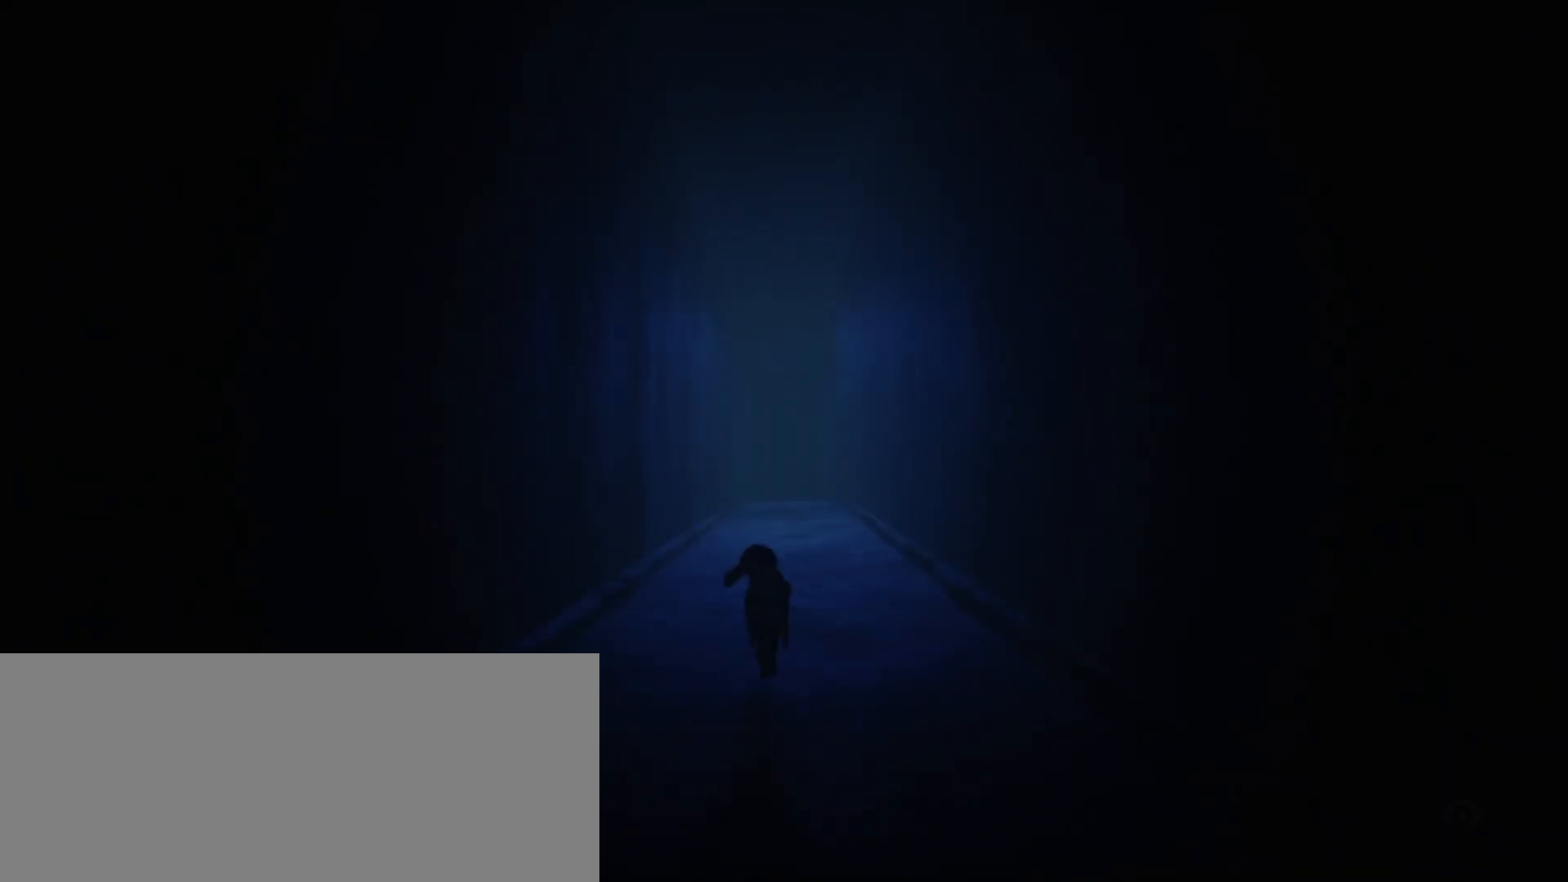
{"keys": ["jump", "sprint", "w"], "events": [[367, "jump", "down"]]}
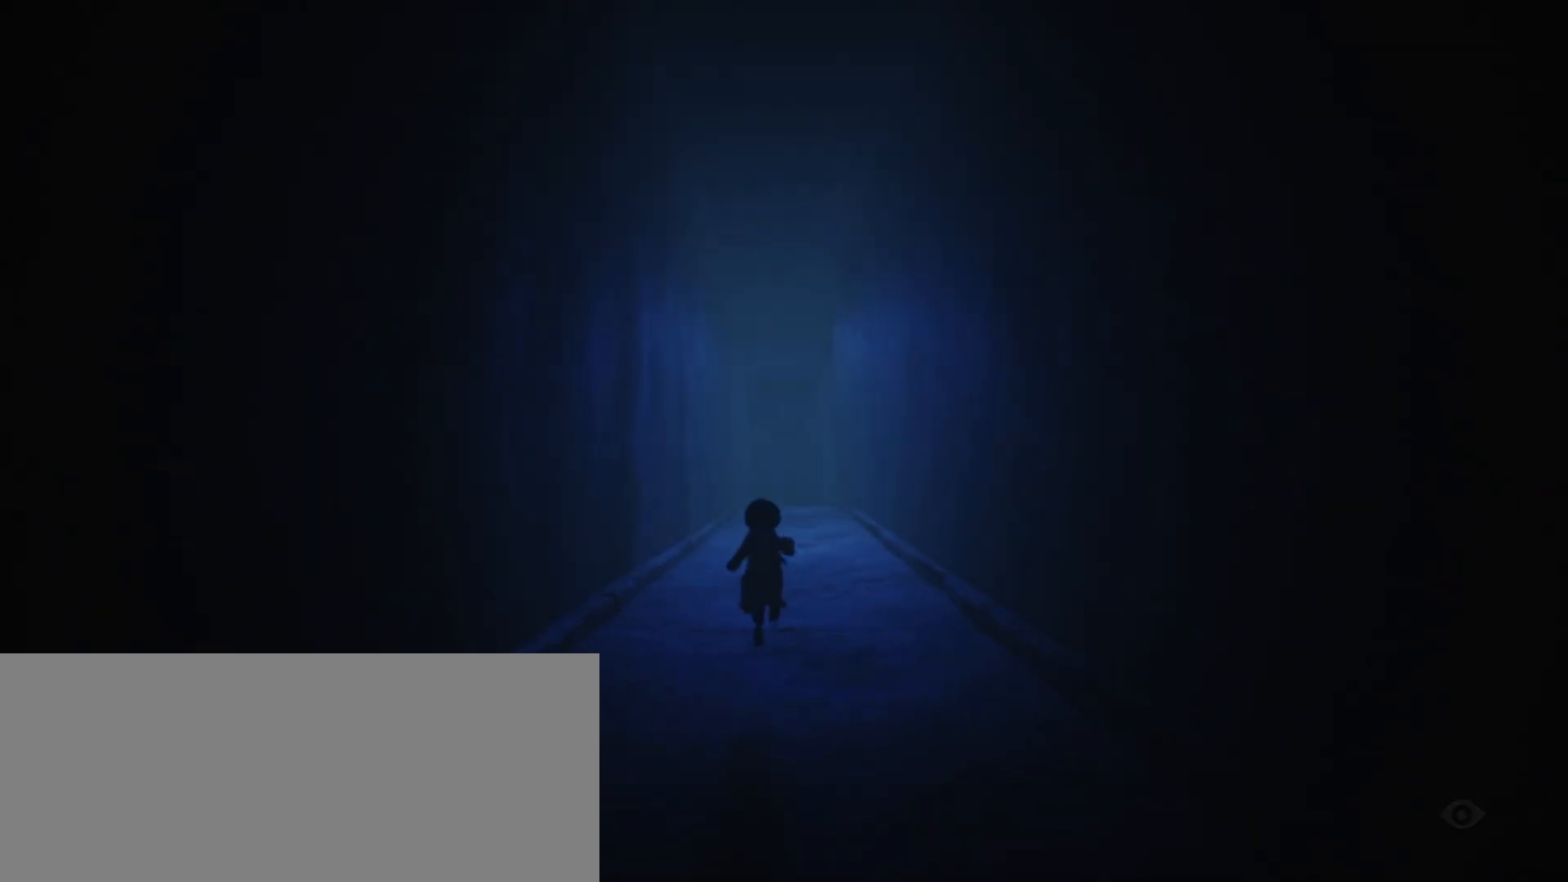
{"keys": ["jump", "sprint", "w"], "events": []}
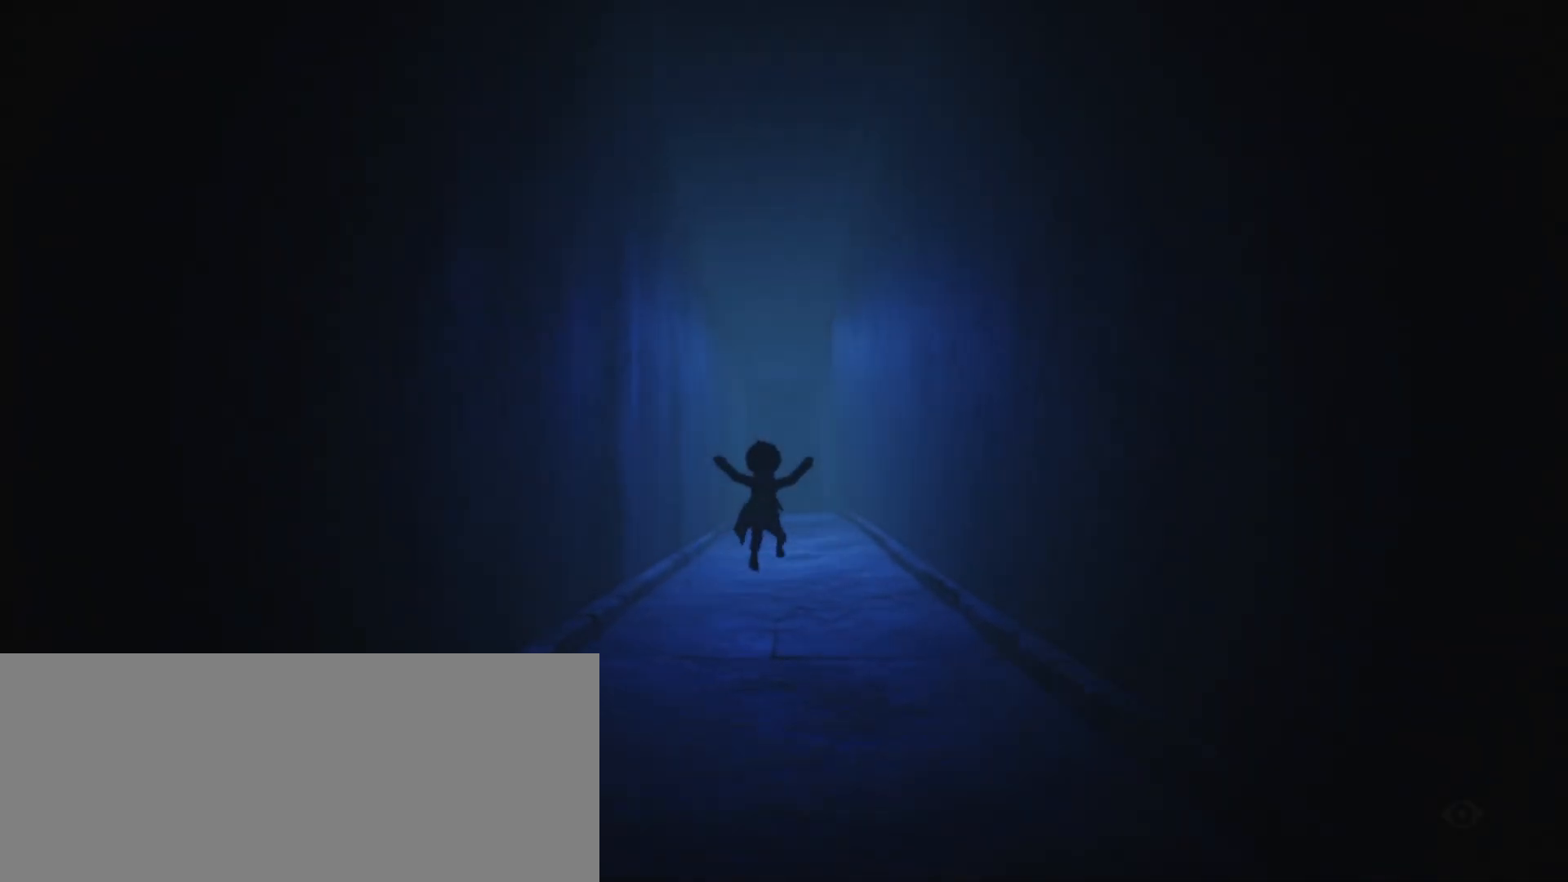
{"keys": ["sprint", "w"], "events": [[367, "jump", "up"]]}
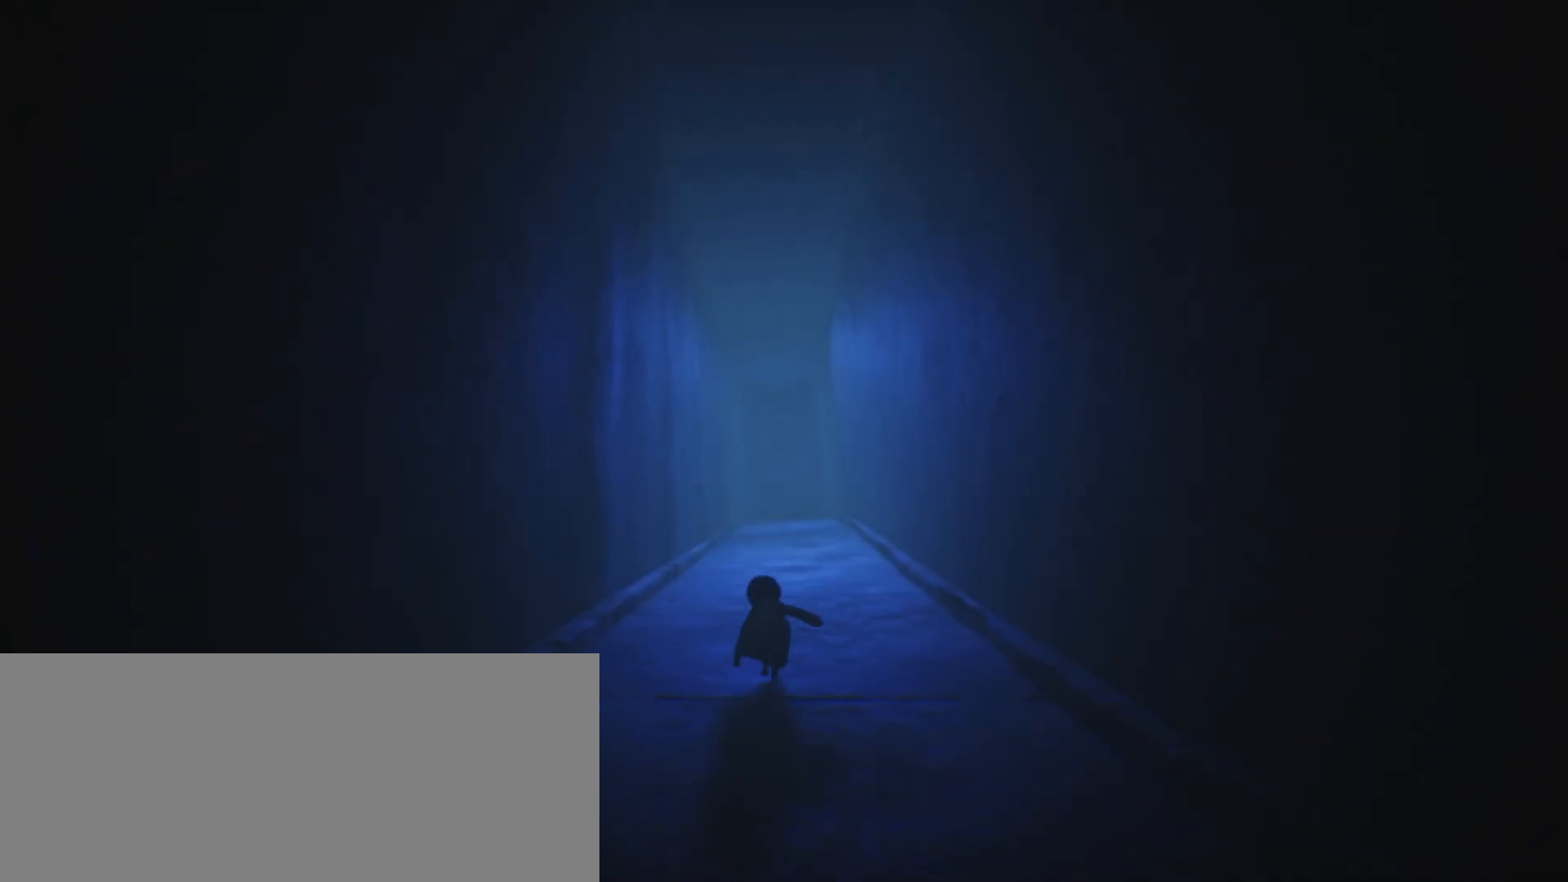
{"keys": ["jump", "sprint", "w"], "events": [[200, "jump", "down"]]}
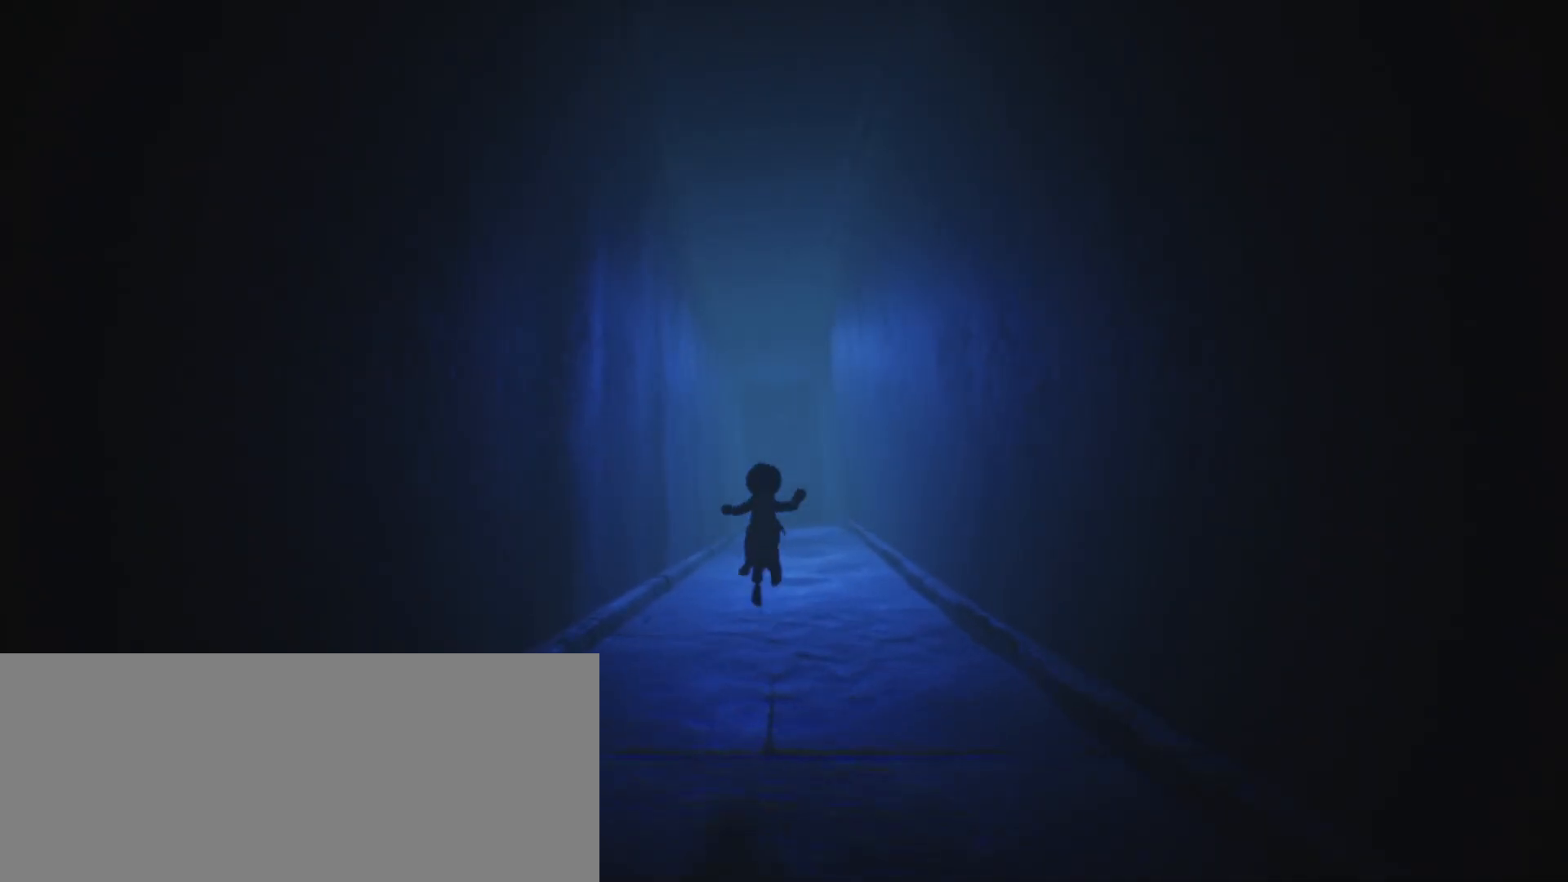
{"keys": ["sprint", "w"], "events": [[467, "jump", "up"]]}
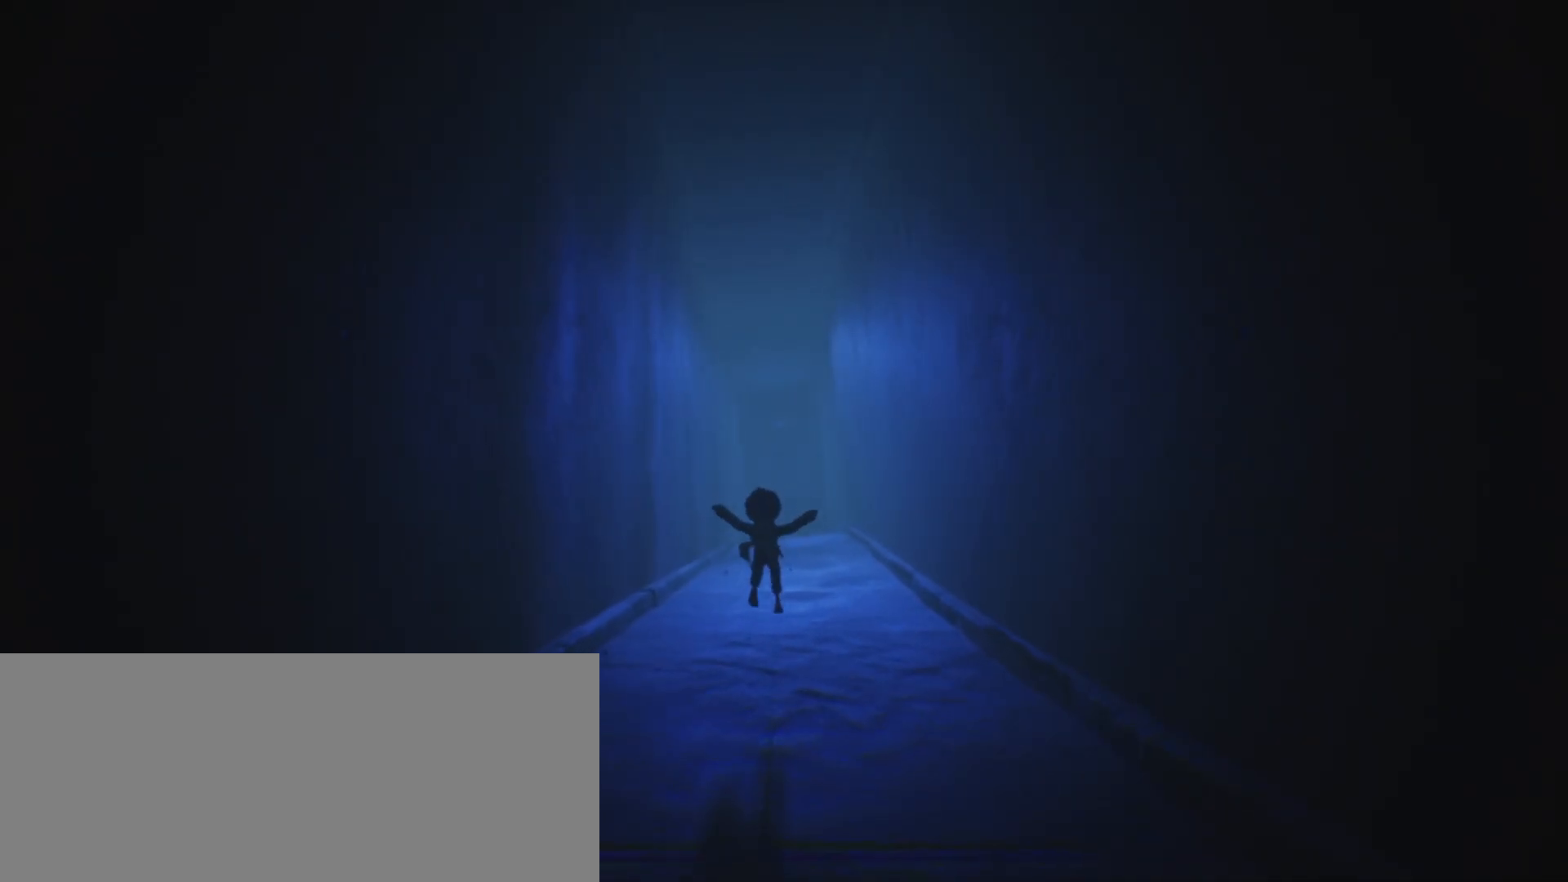
{"keys": ["sprint", "w"], "events": []}
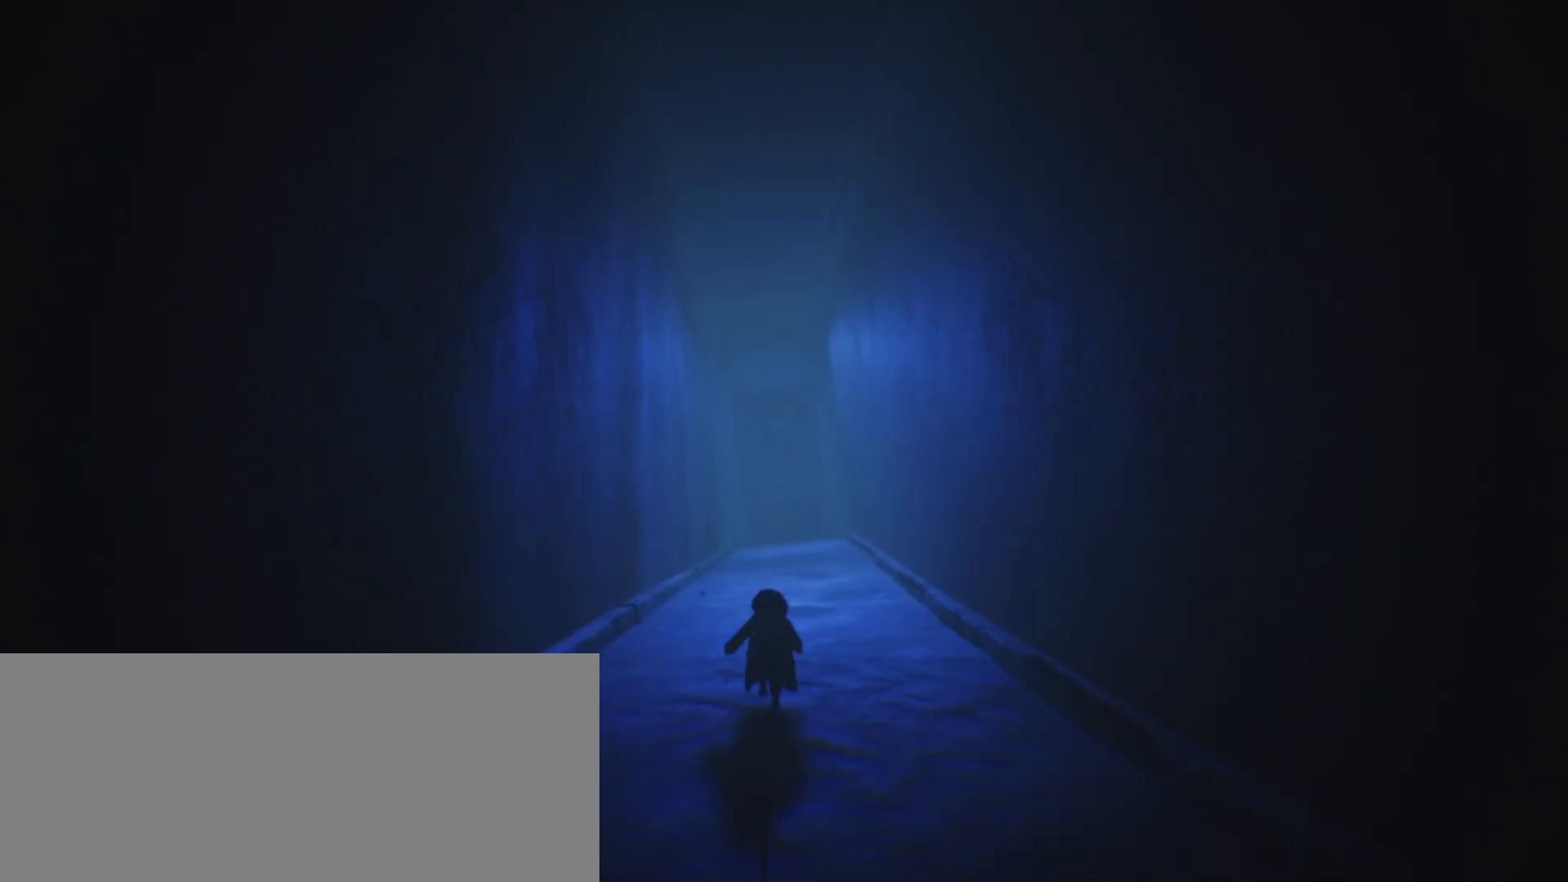
{"keys": ["sprint", "w"], "events": []}
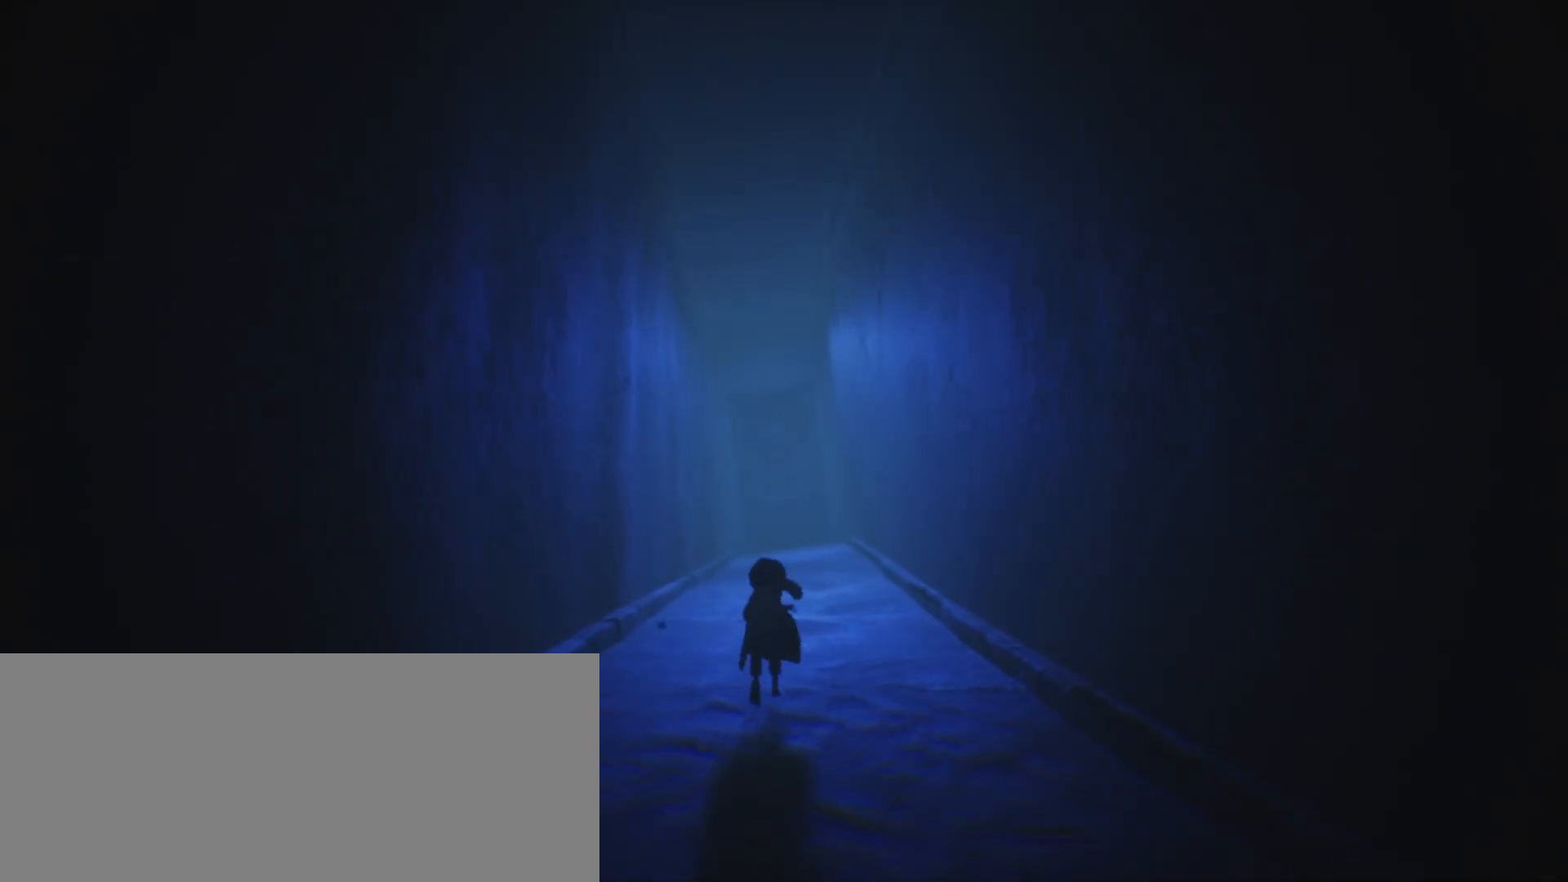
{"keys": ["jump", "sprint", "w"], "events": [[233, "jump", "down"]]}
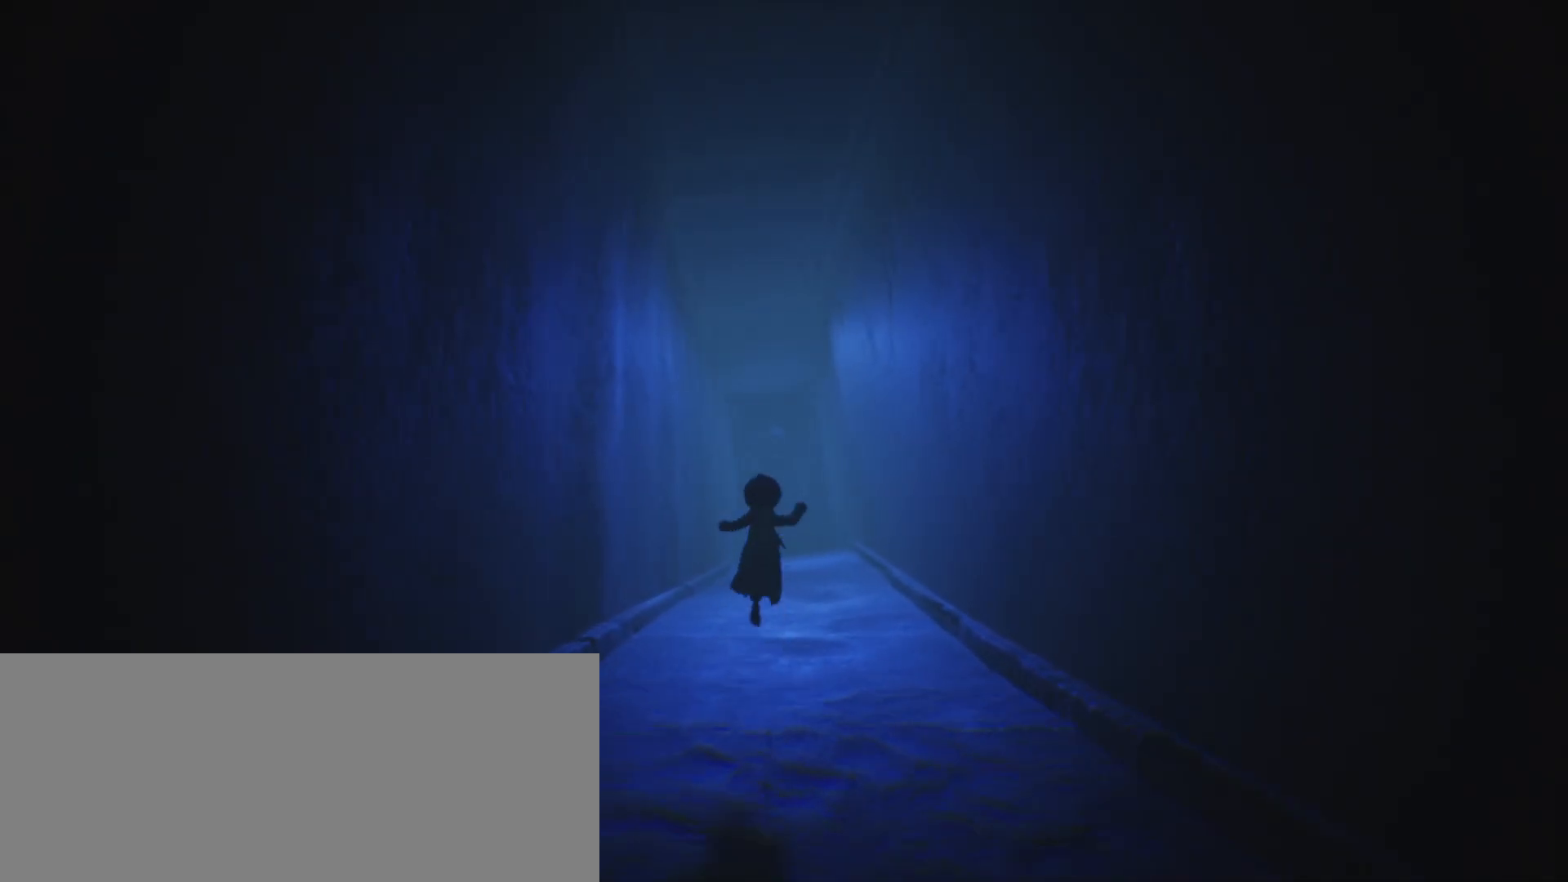
{"keys": ["jump", "sprint", "w"], "events": []}
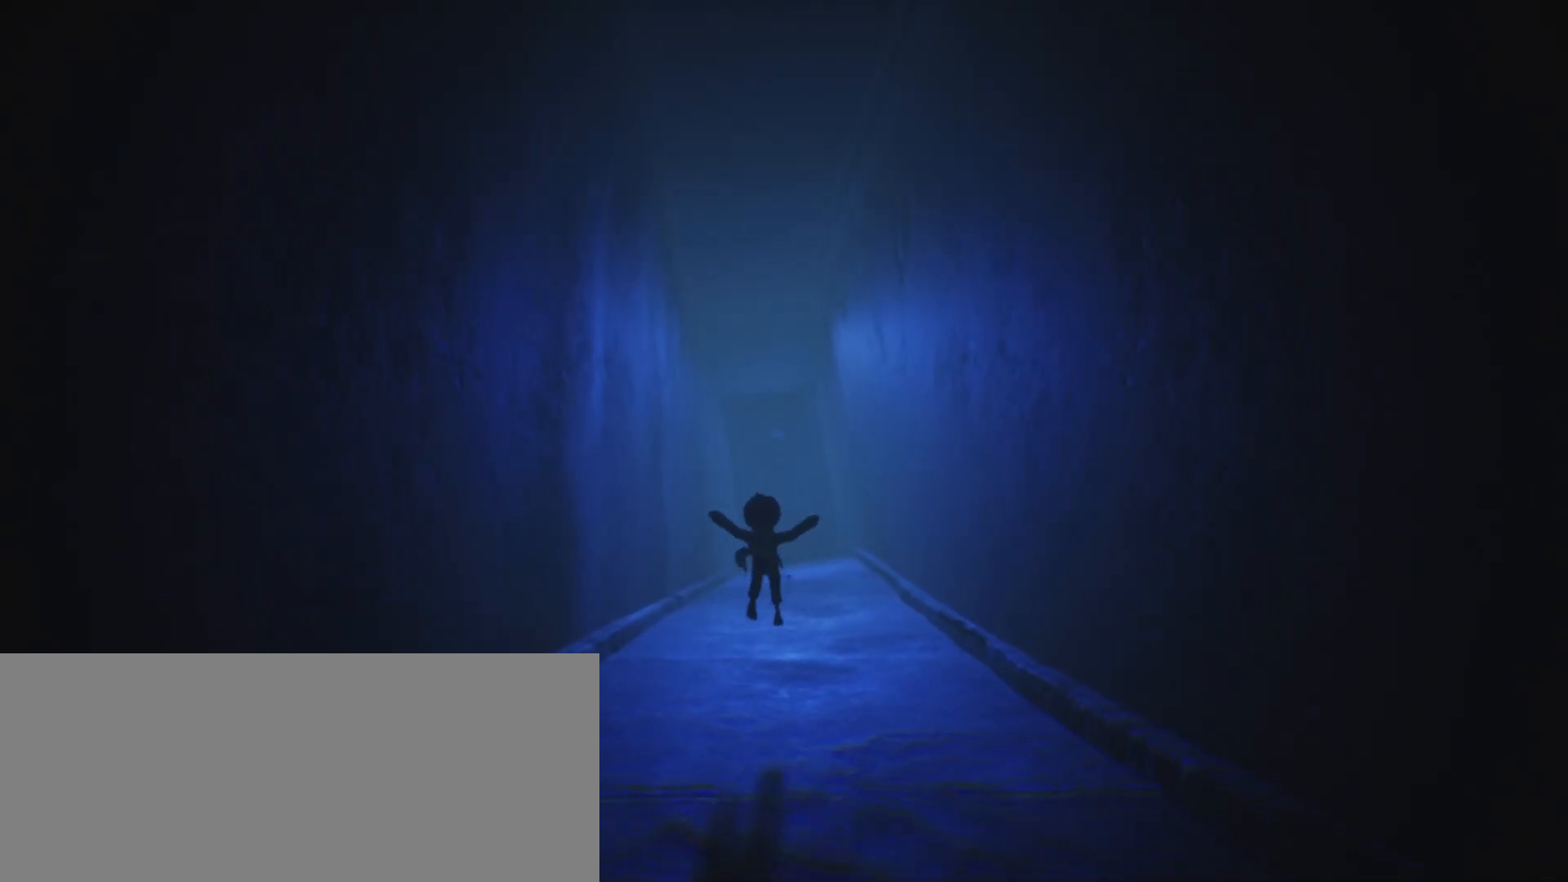
{"keys": ["jump", "sprint", "w"], "events": [[67, "jump", "up"], [467, "jump", "down"]]}
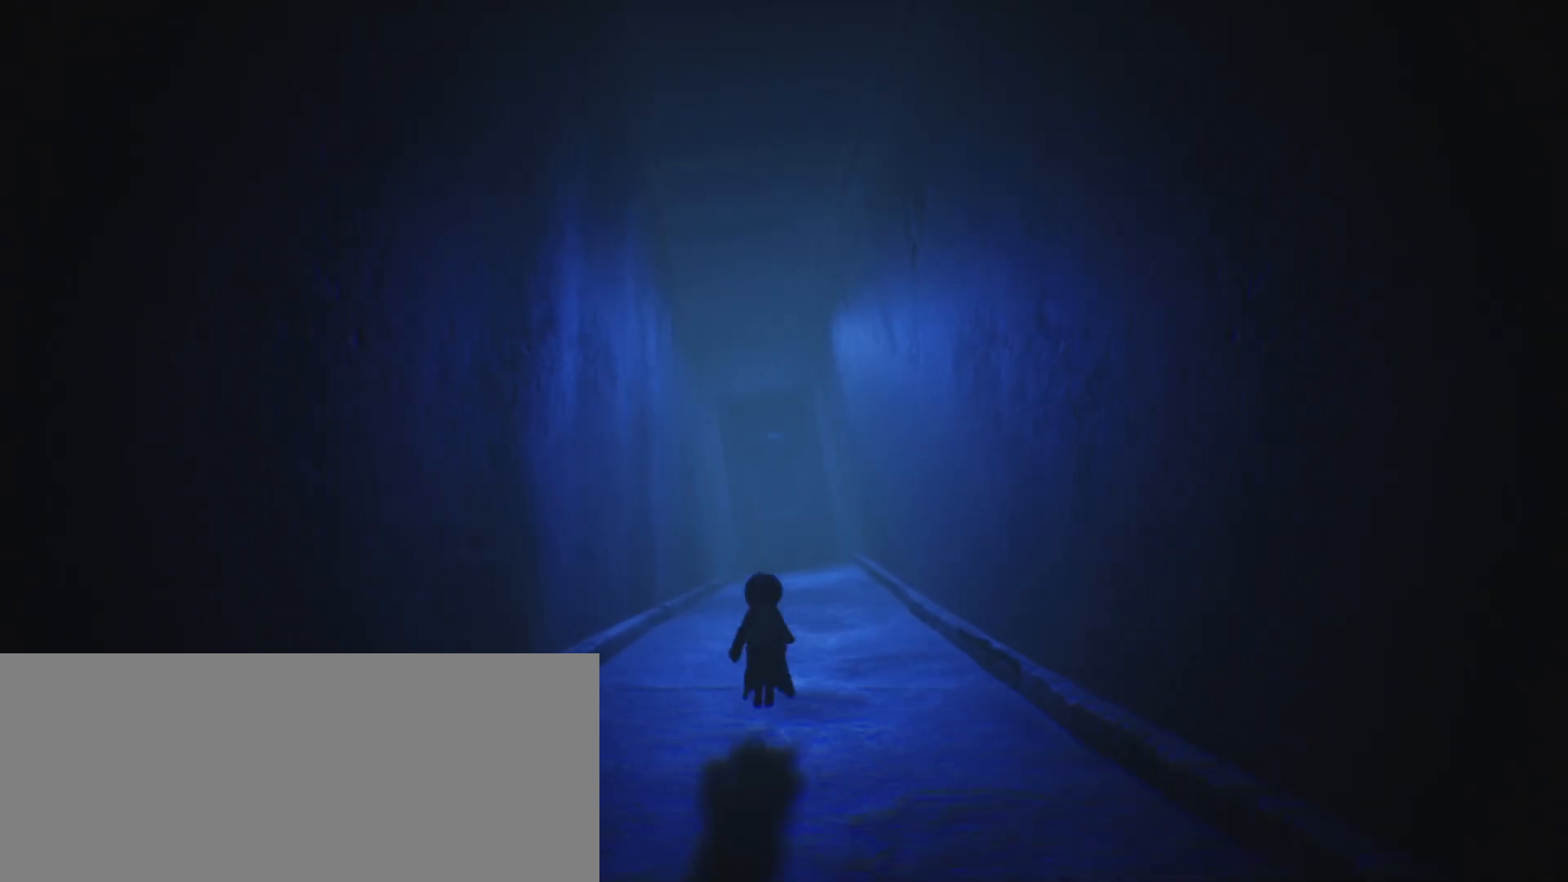
{"keys": ["jump", "sprint", "w"], "events": []}
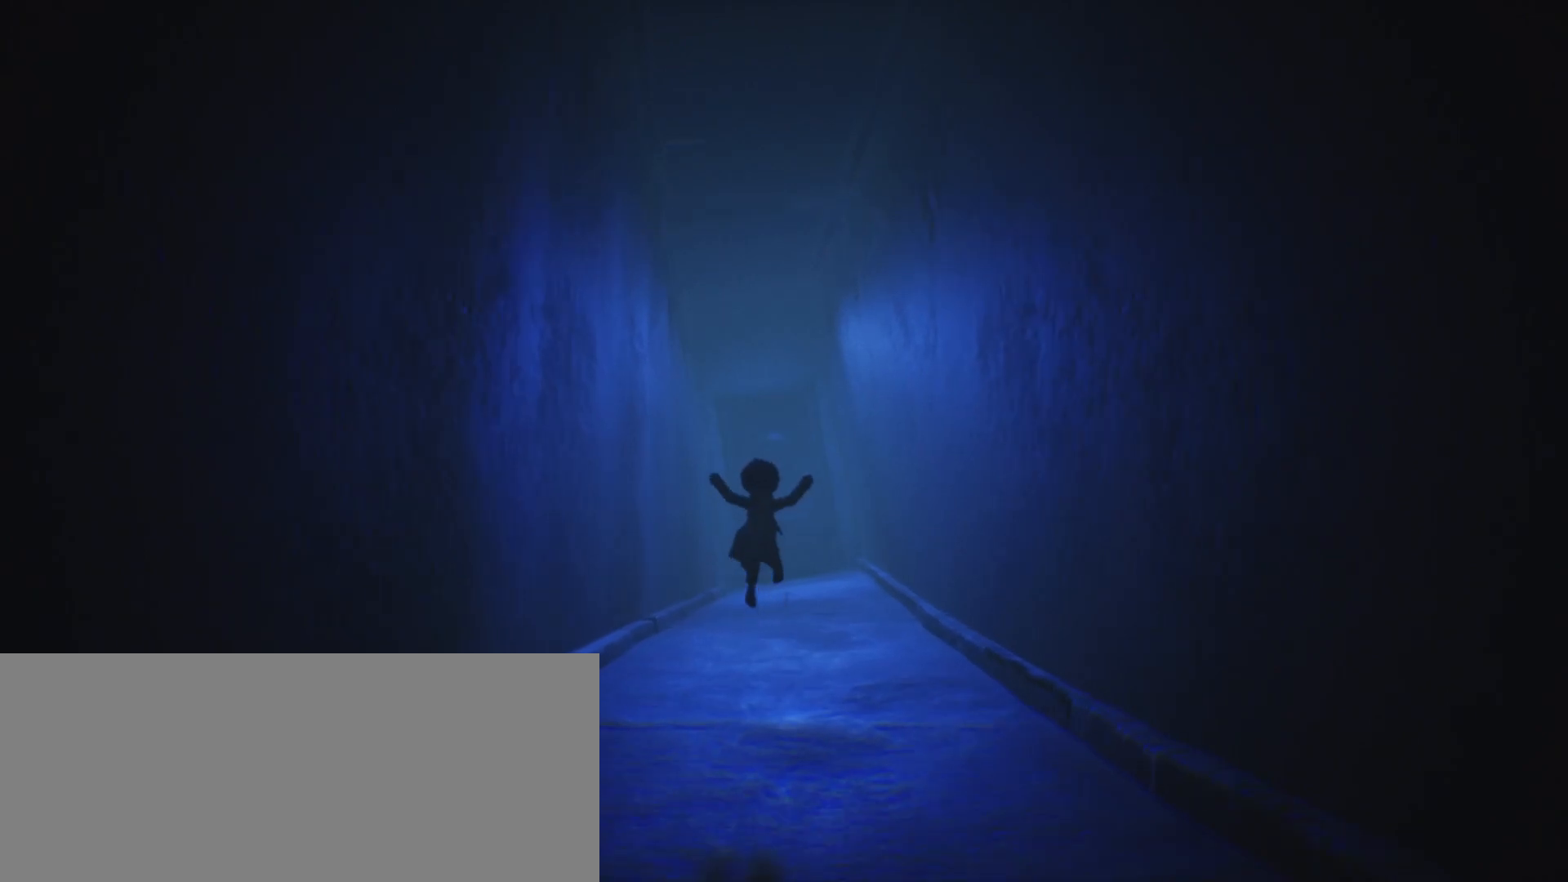
{"keys": ["sprint", "w"], "events": [[367, "jump", "up"]]}
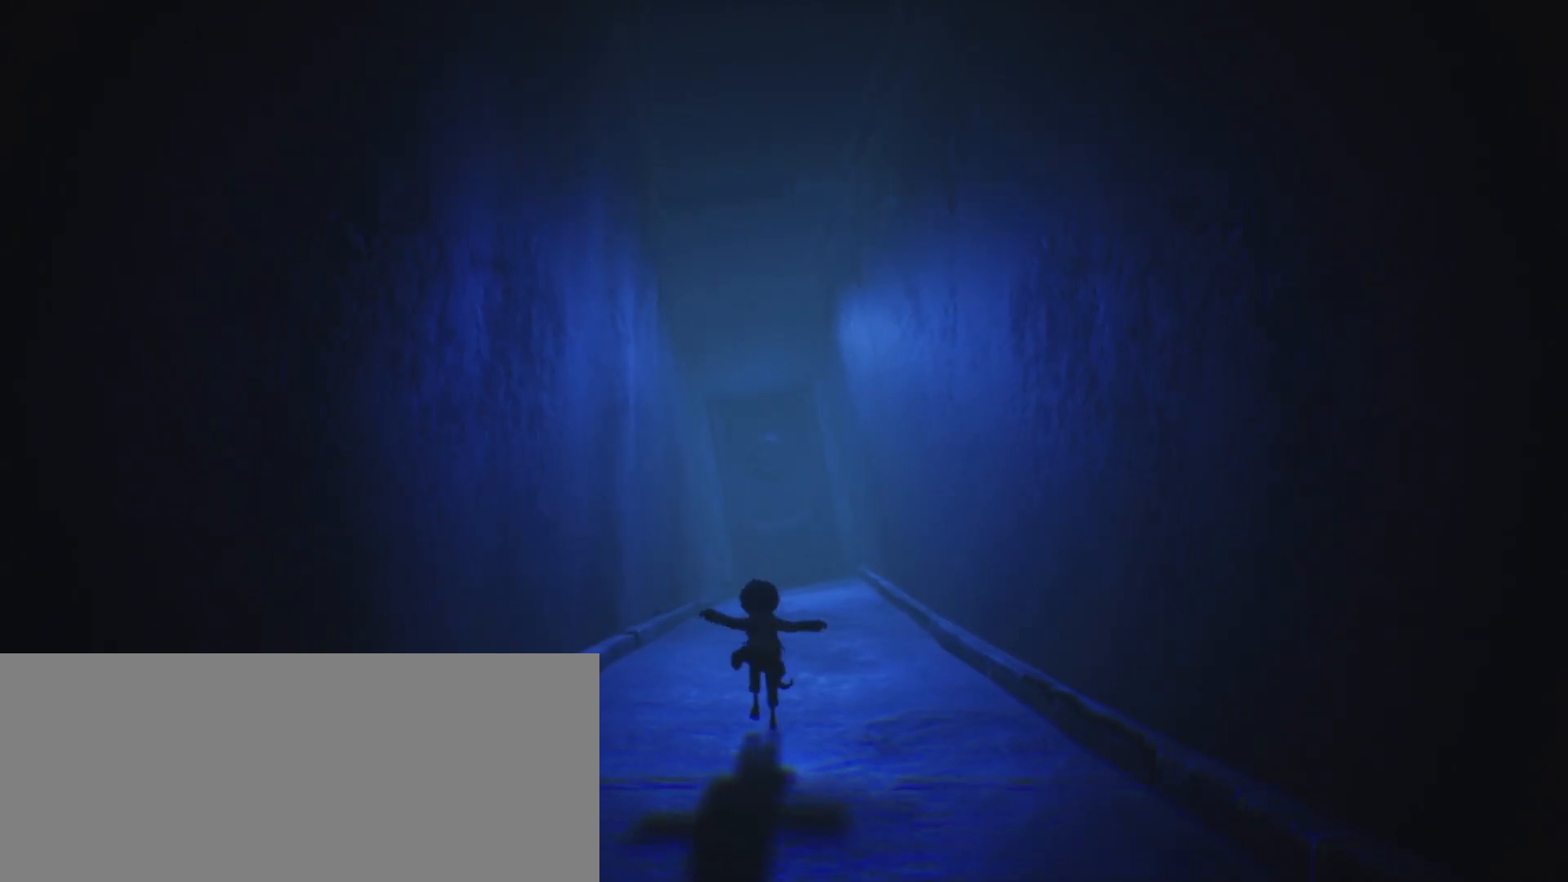
{"keys": ["sprint", "w"], "events": []}
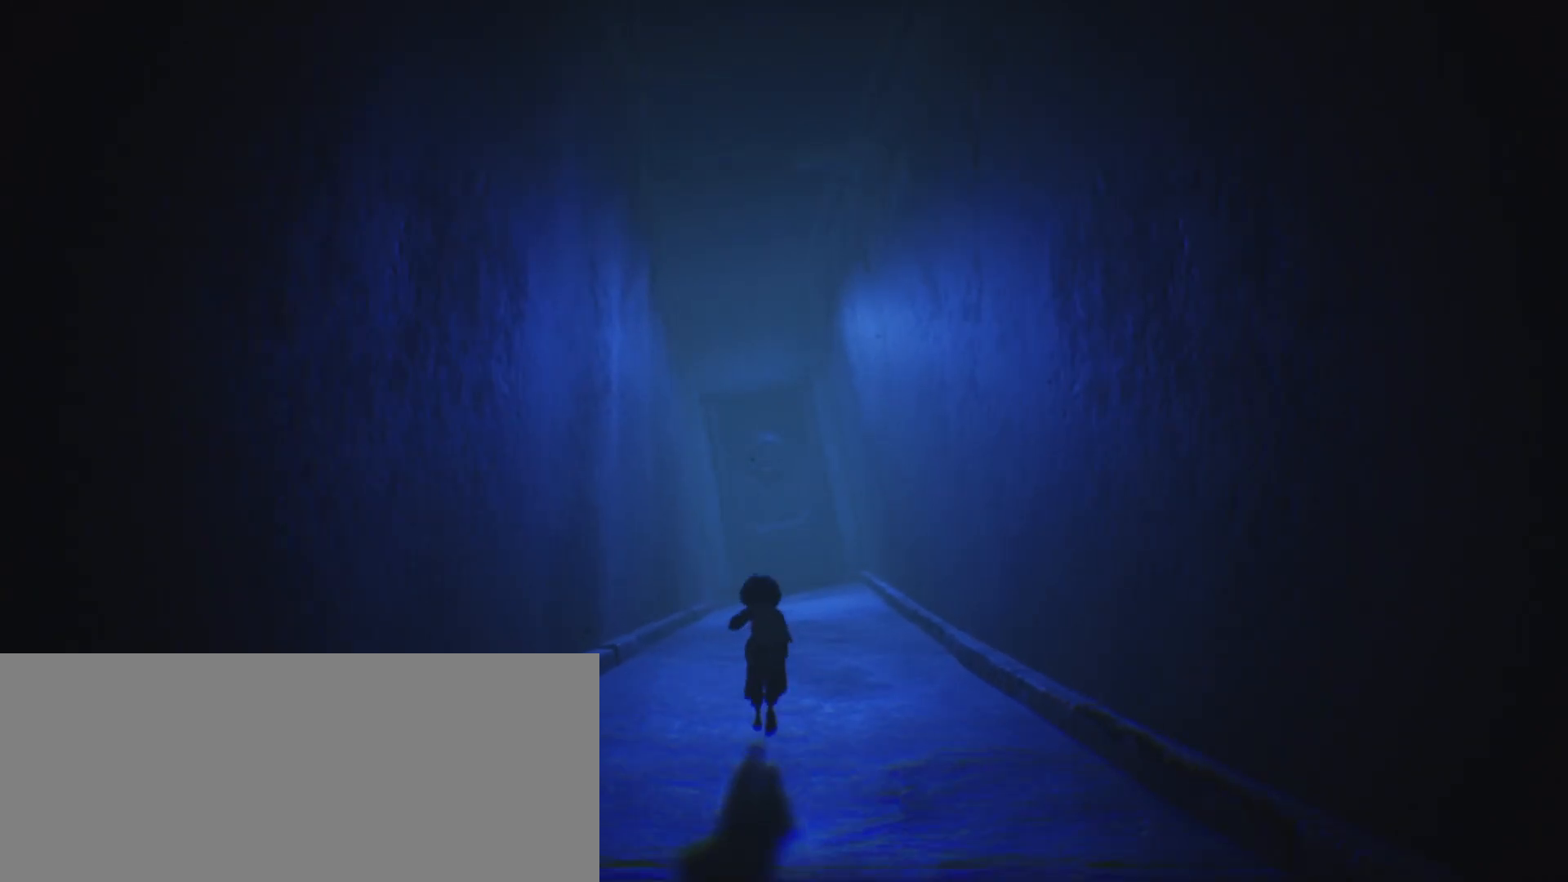
{"keys": ["sprint", "w"], "events": []}
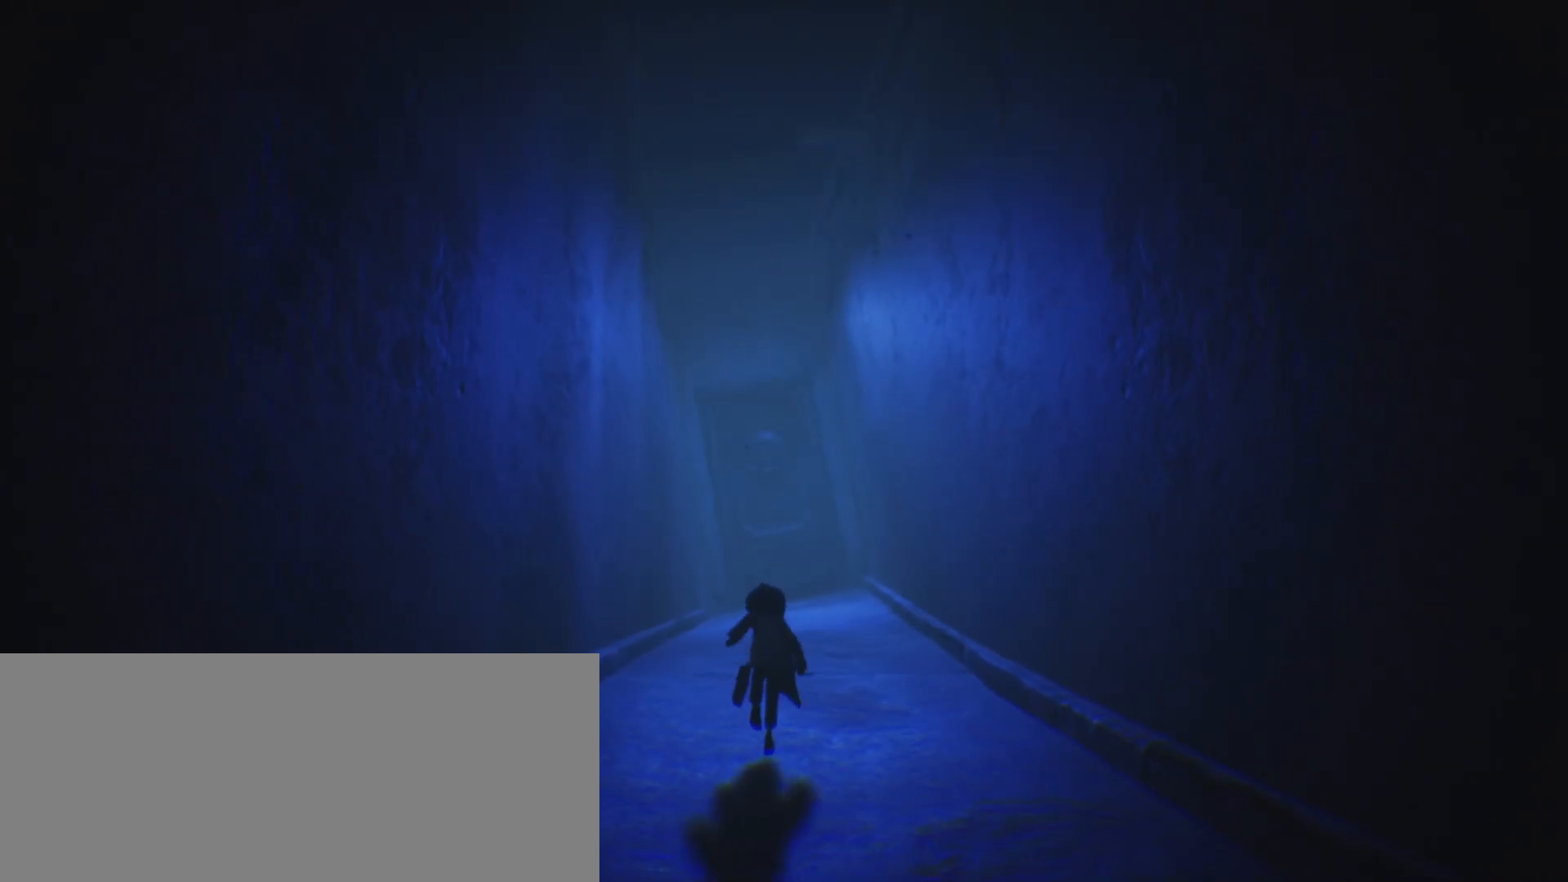
{"keys": ["jump", "sprint", "w"], "events": [[167, "jump", "down"]]}
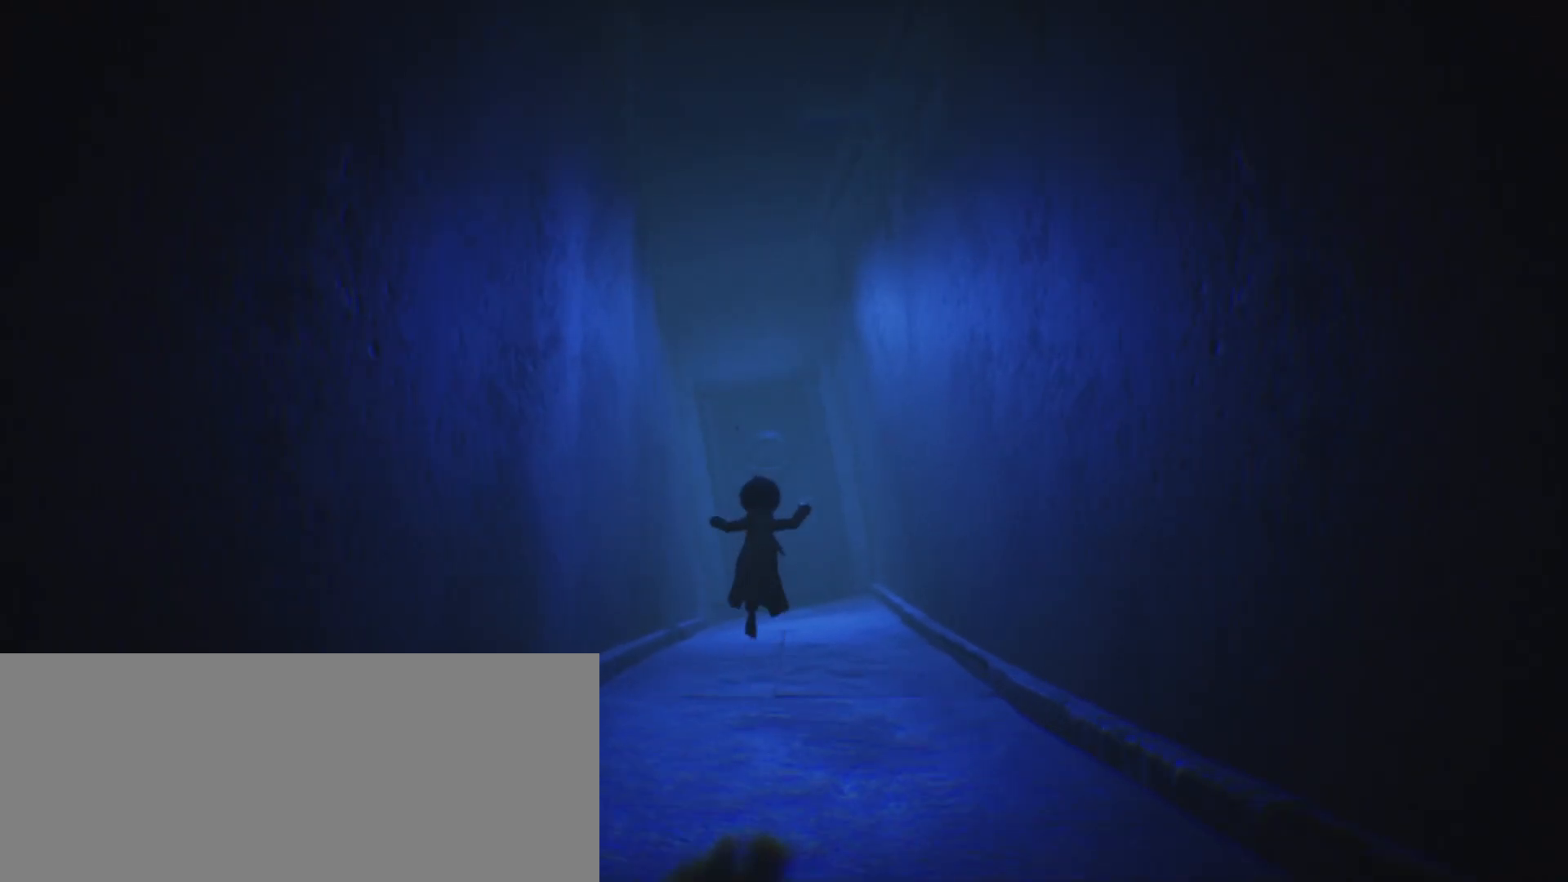
{"keys": ["sprint", "w"], "events": [[500, "jump", "up"]]}
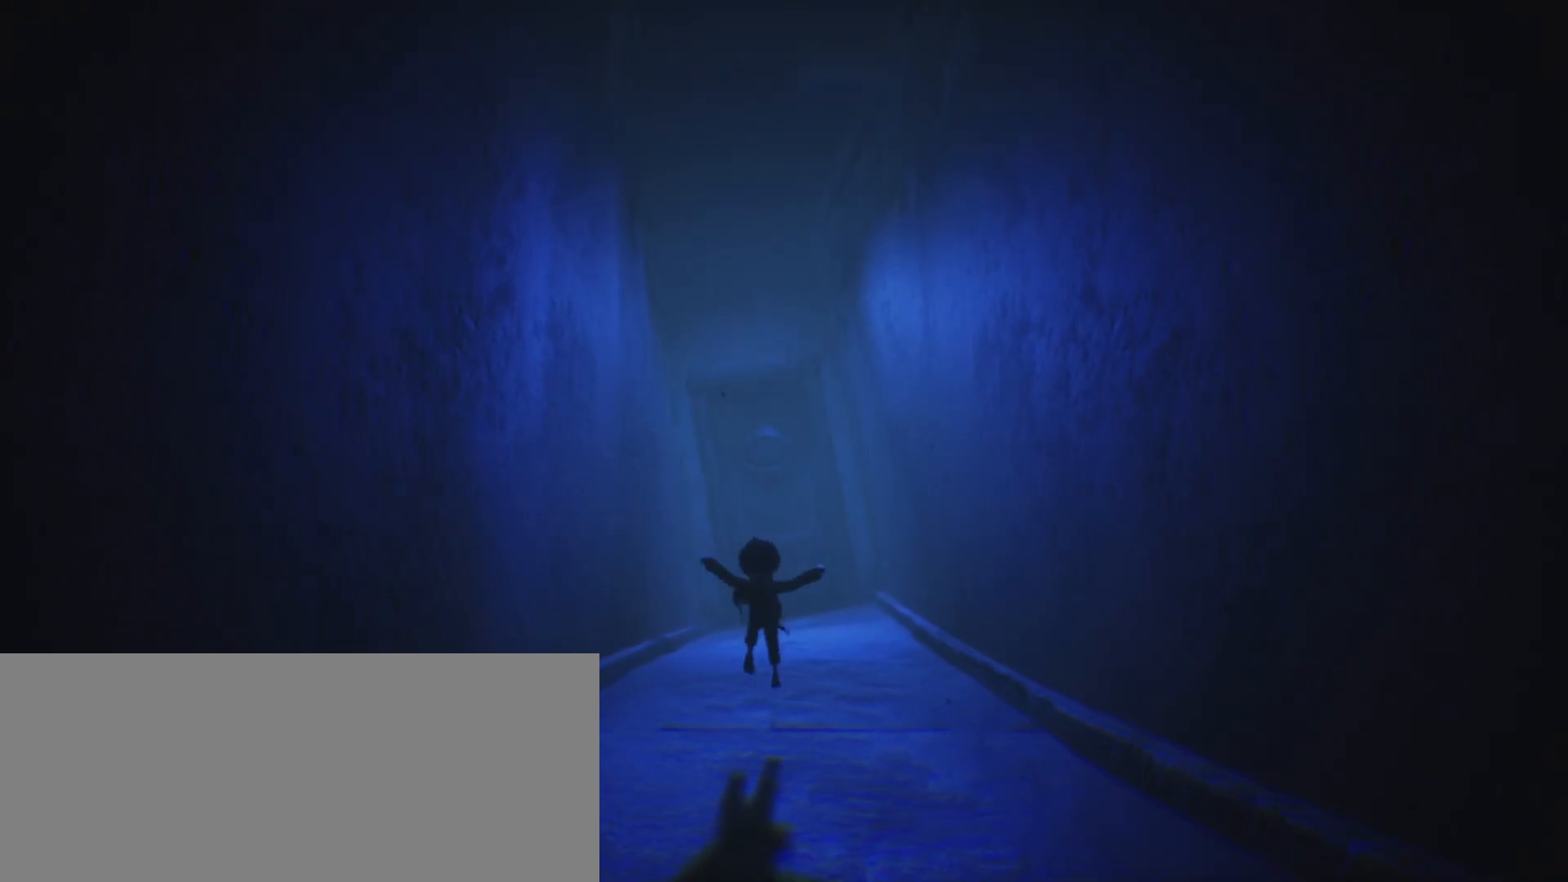
{"keys": ["jump", "sprint", "w"], "events": [[433, "jump", "down"]]}
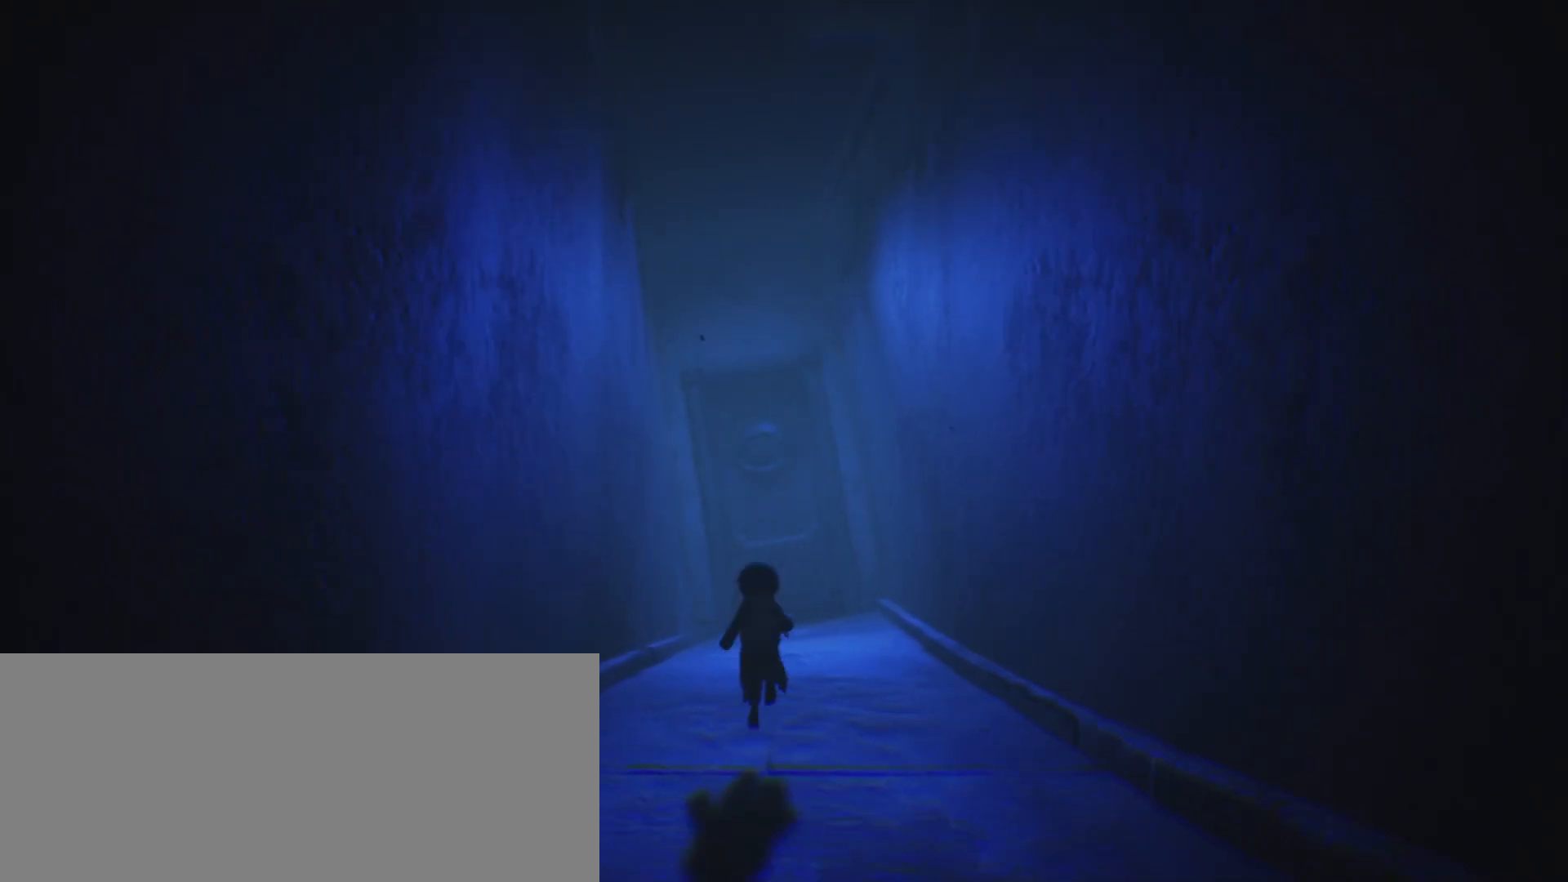
{"keys": ["jump", "sprint", "w"], "events": []}
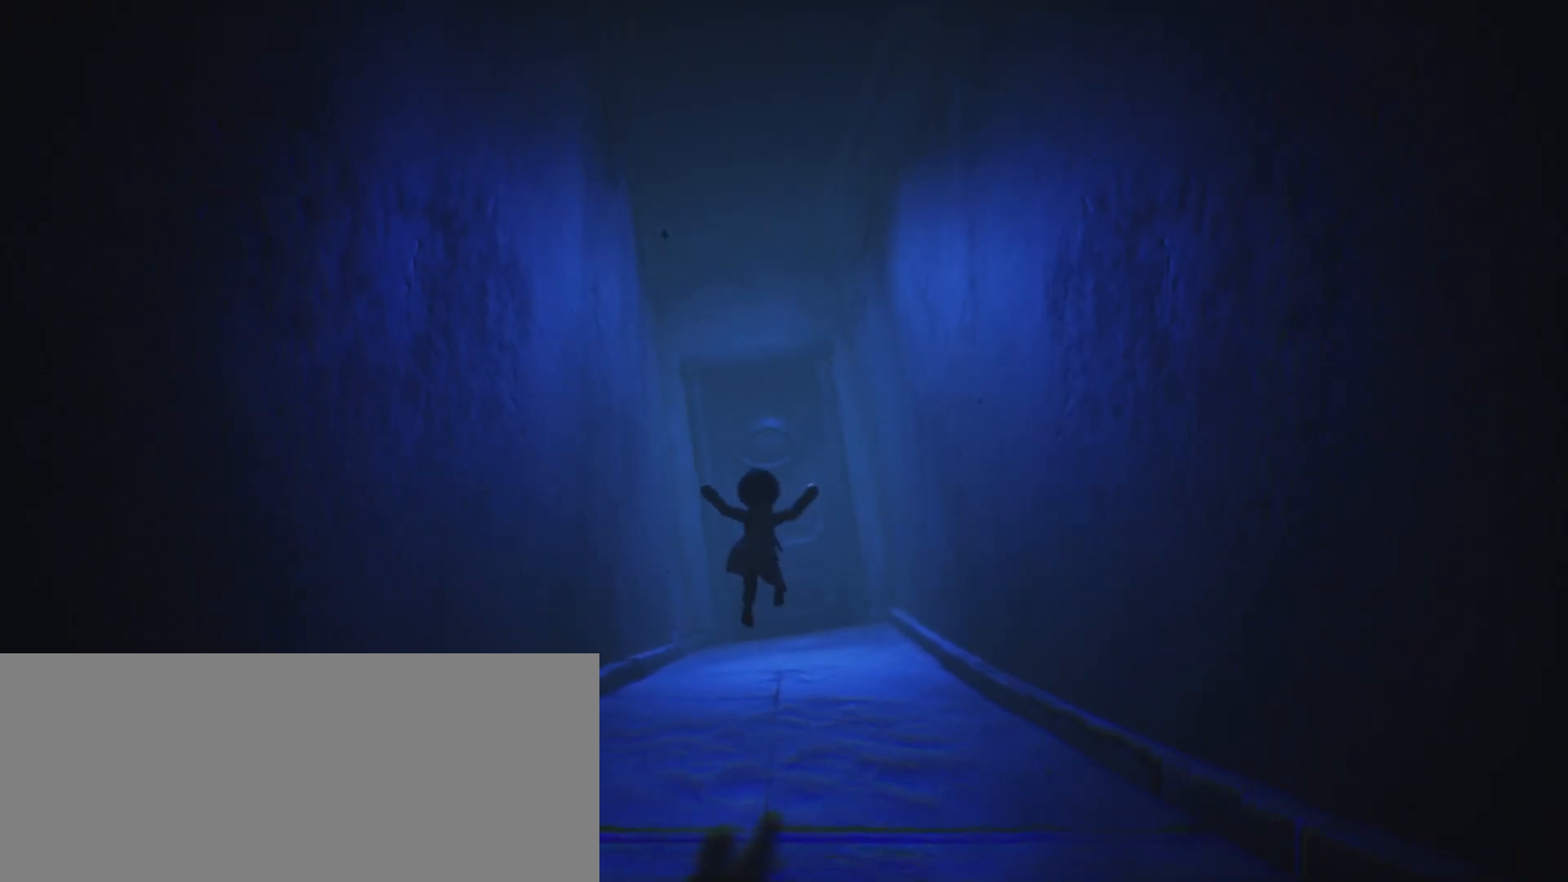
{"keys": ["sprint", "w"], "events": [[367, "jump", "up"]]}
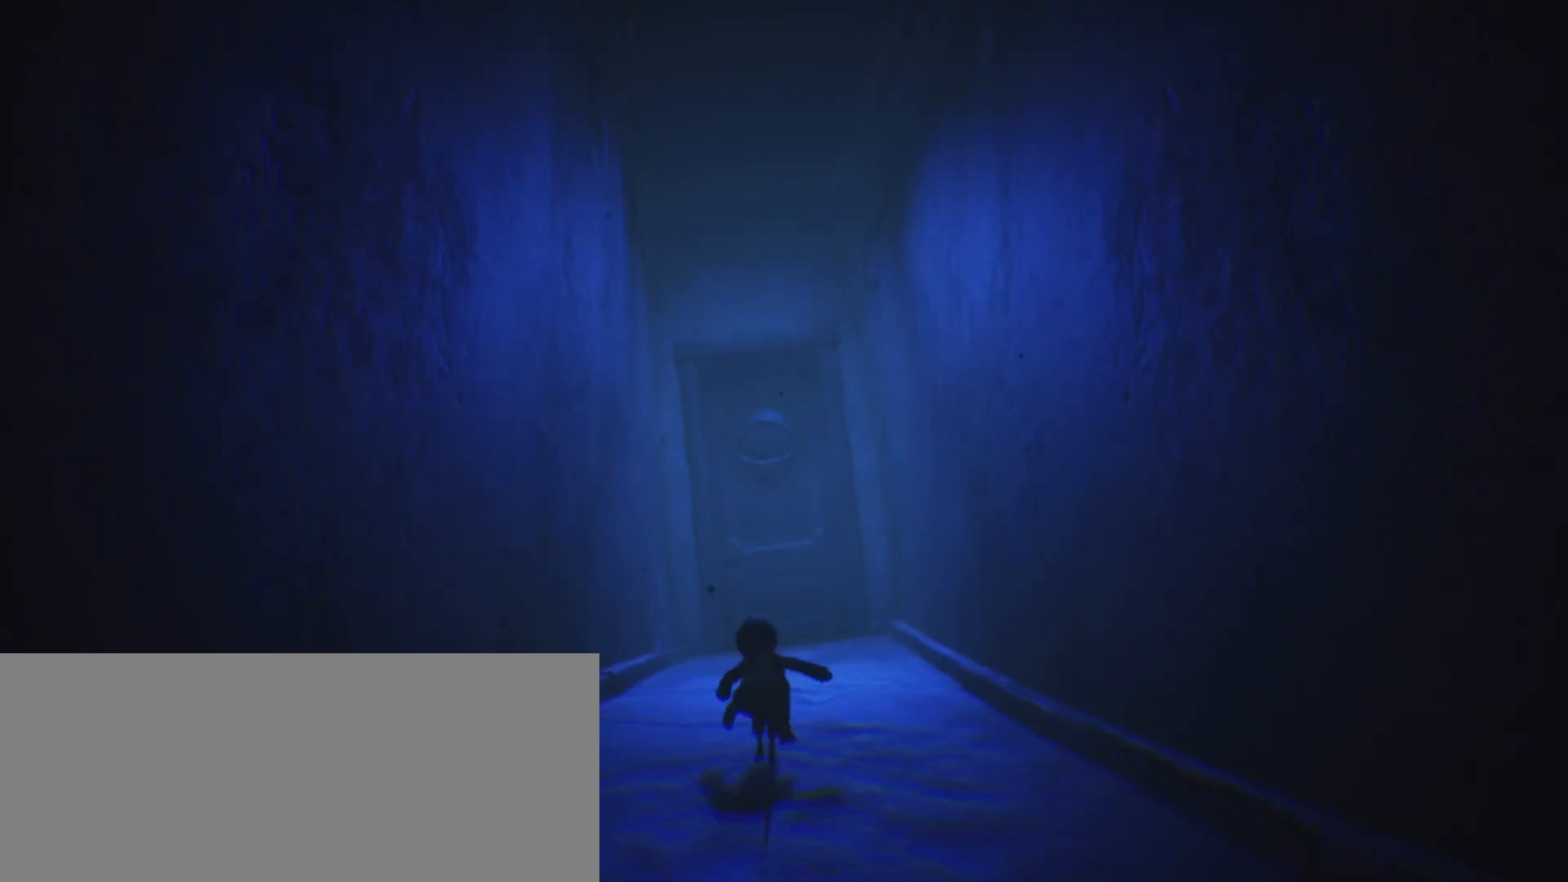
{"keys": ["sprint", "w"], "events": []}
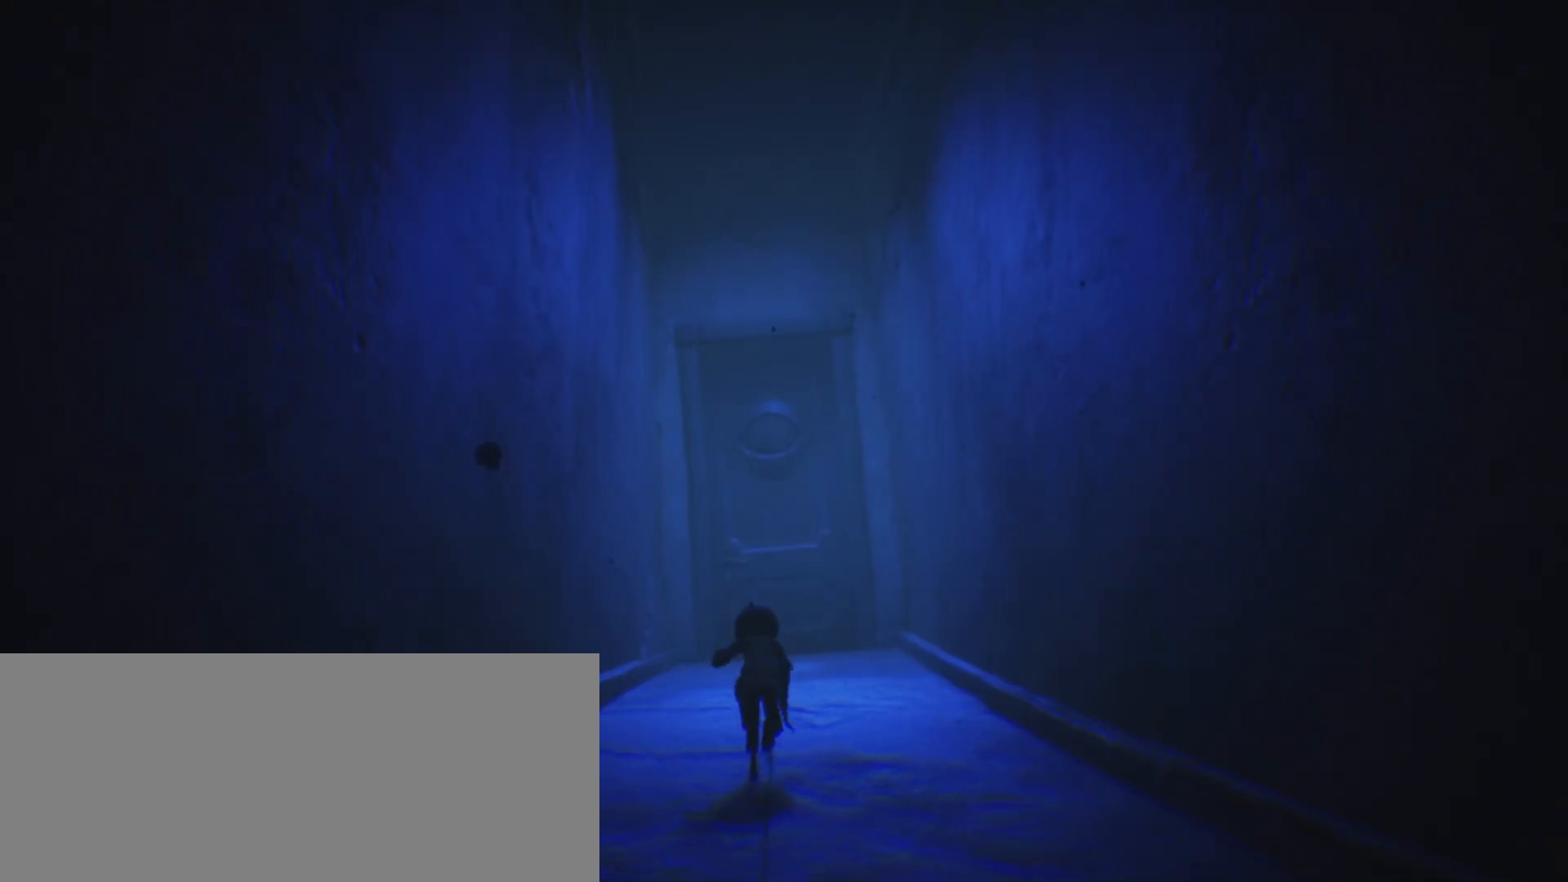
{"keys": ["jump", "sprint", "w"], "events": [[367, "jump", "down"]]}